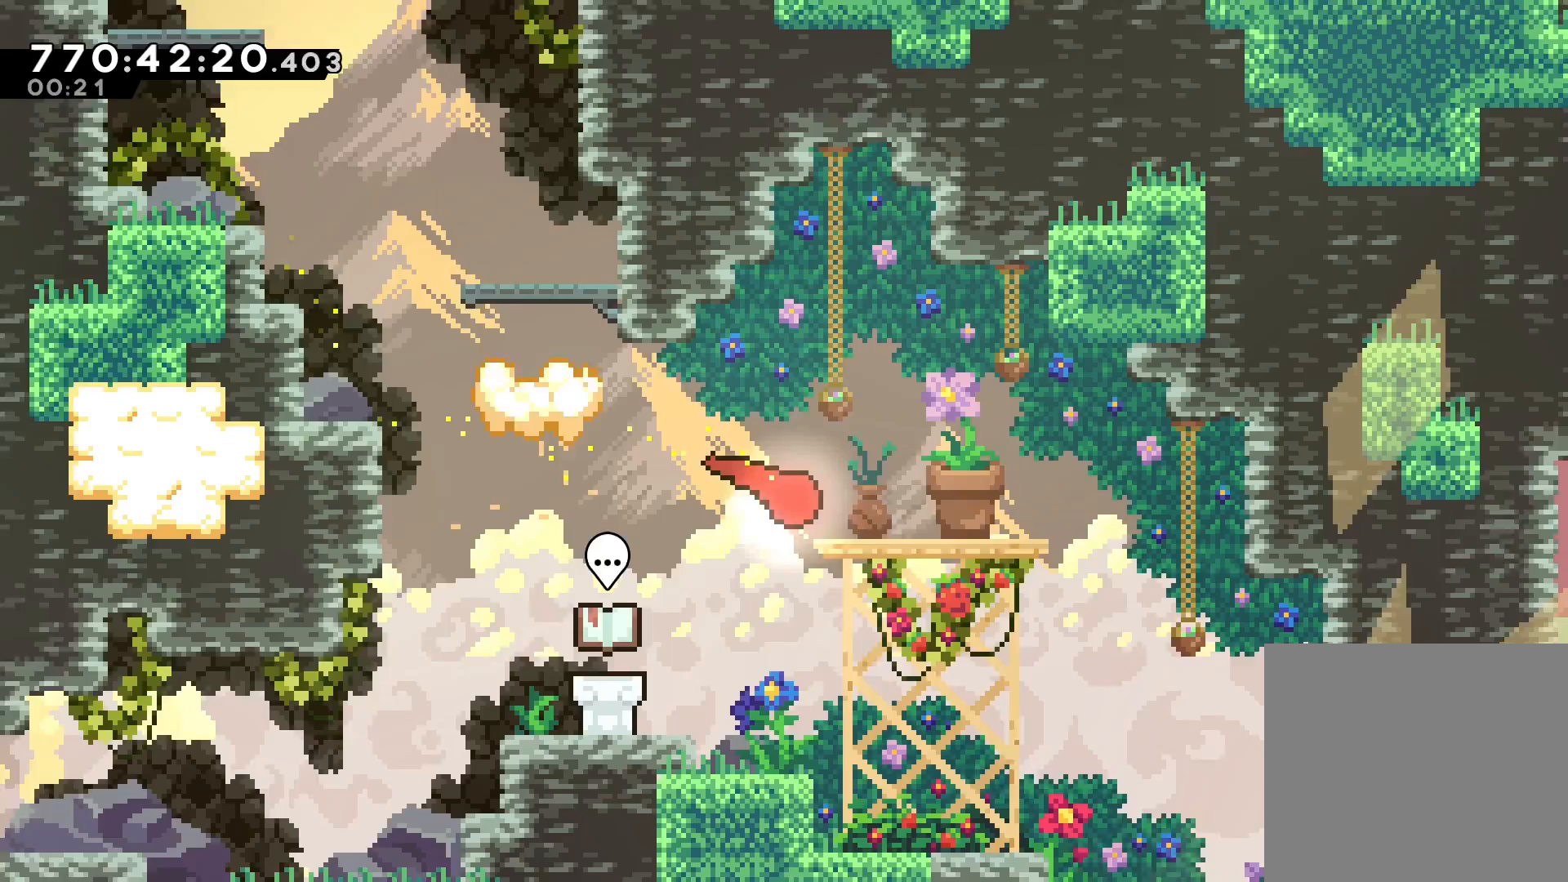
Gameplay with keyboard; each line is a JSON object with the keys held at the frame after it. "events" lists presses ("down") and releases ("up") of "dash", "demo", "down", "grab", "jump", "left", "right" and "up" between this image and that frame as [ms after this image, input, new state], when the widget could be followed in between. No other keys are recorded. Mouse input is not recorded. Key names are as the overlay labels them; some are game actions (e.g. jump) rather than physical keys.
{"keys": ["down", "right"], "events": []}
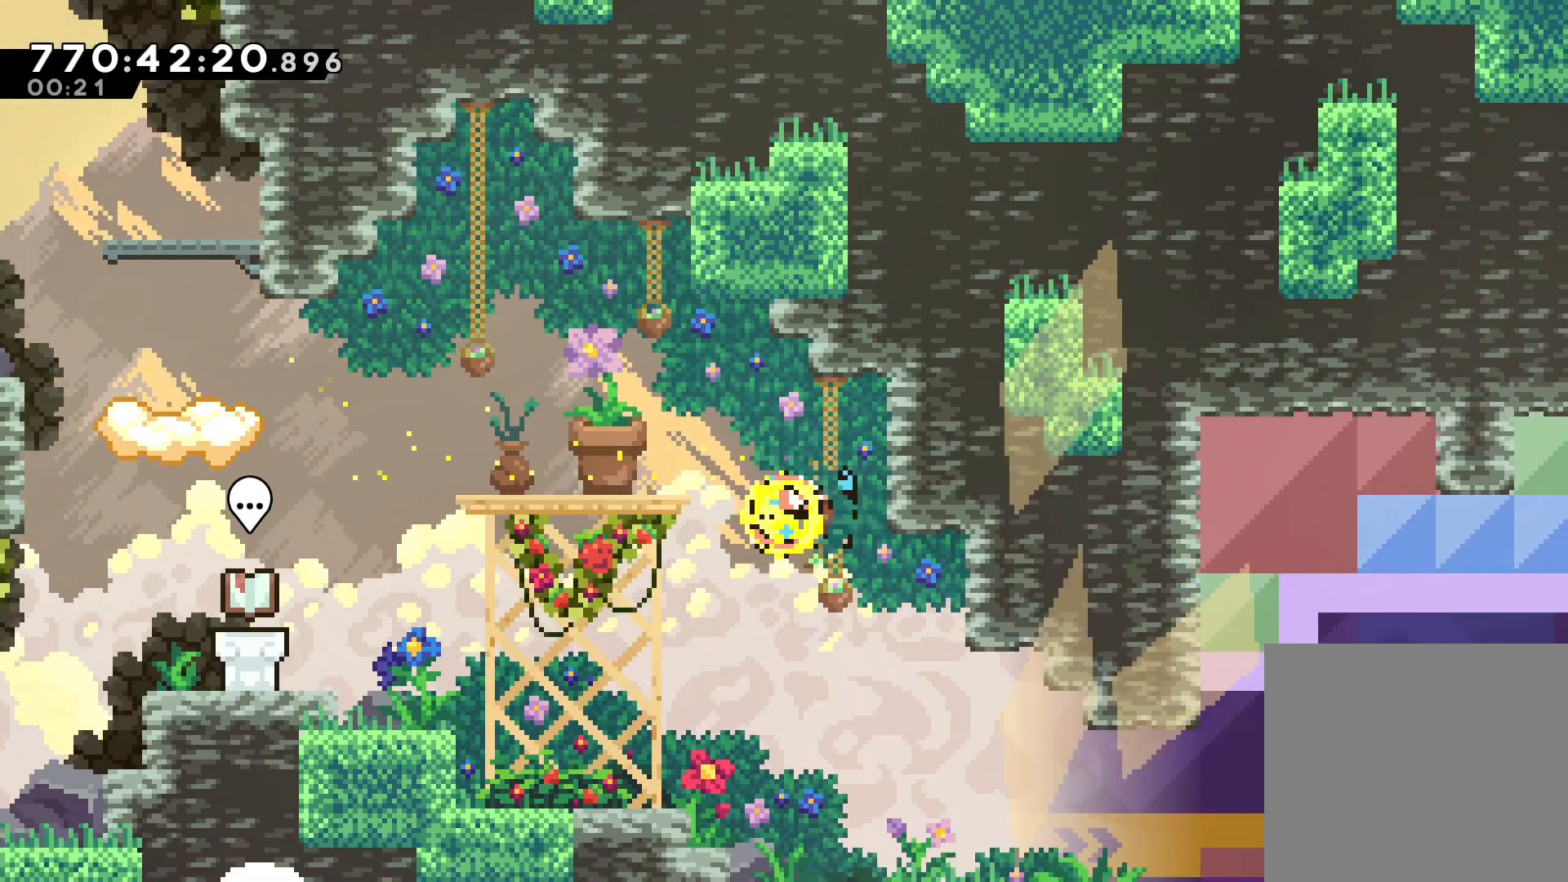
{"keys": ["right"], "events": [[433, "down", "up"]]}
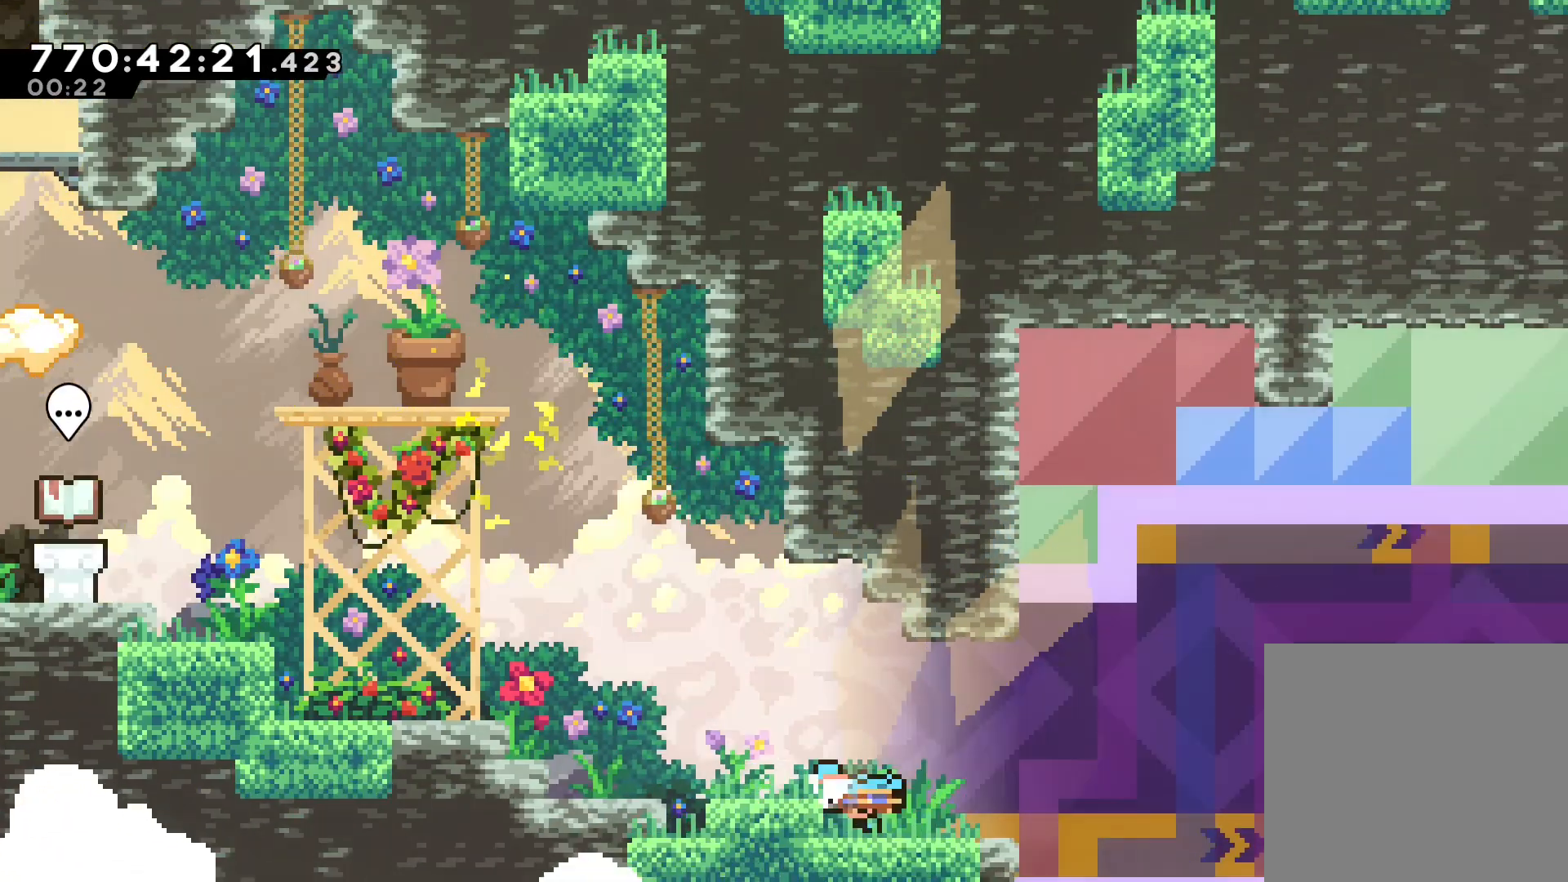
{"keys": [], "events": [[200, "dash", "down"], [200, "down", "down"], [234, "jump", "down"], [367, "dash", "up"], [400, "jump", "up"], [434, "down", "up"], [501, "right", "up"]]}
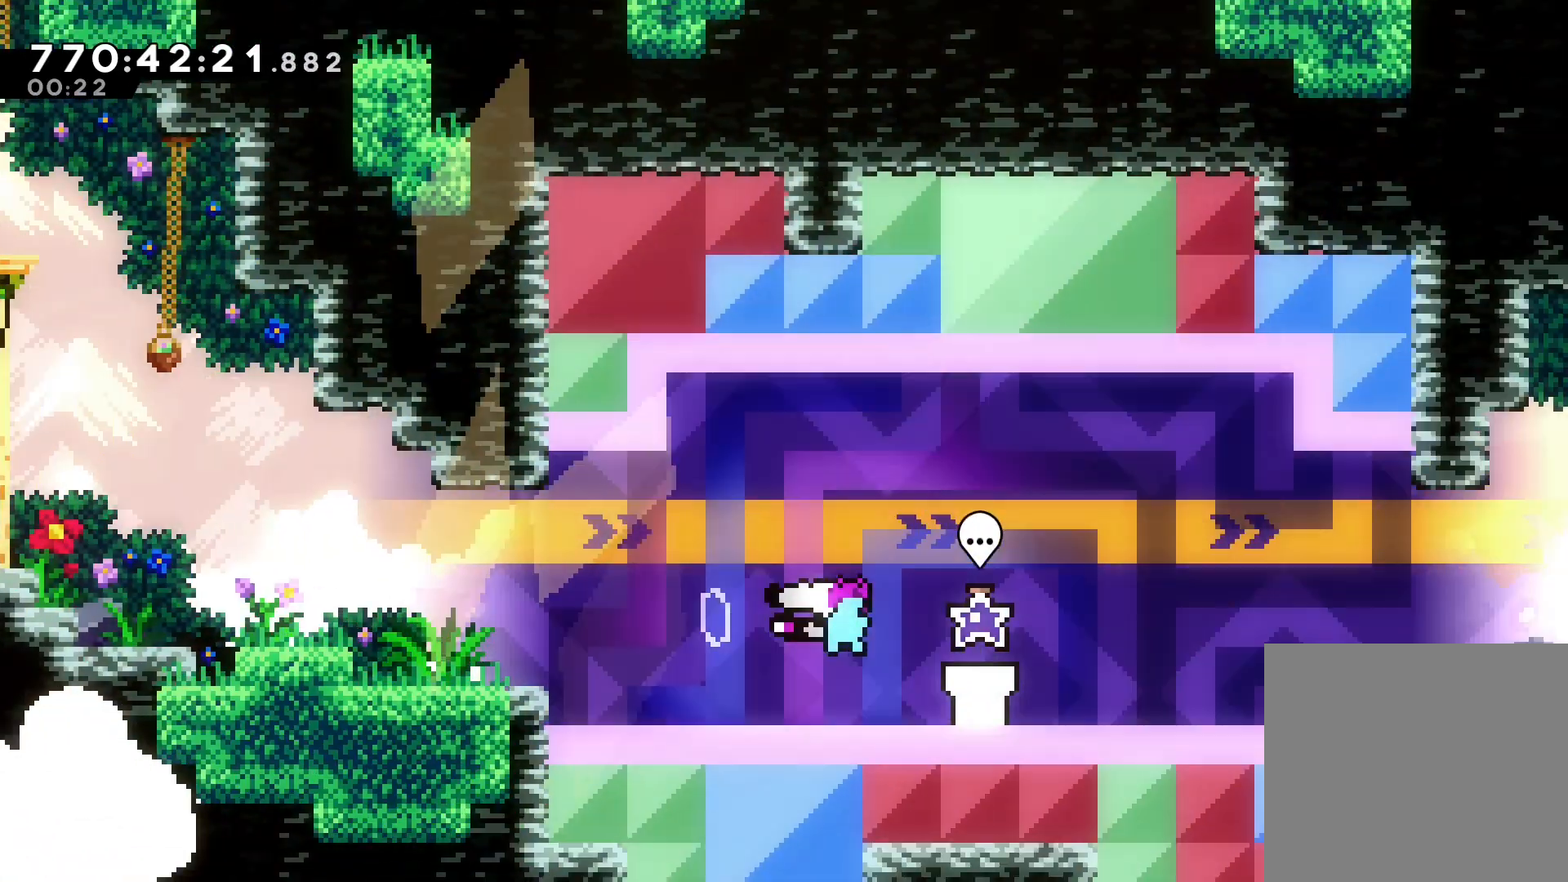
{"keys": [], "events": [[100, "left", "down"], [233, "left", "up"]]}
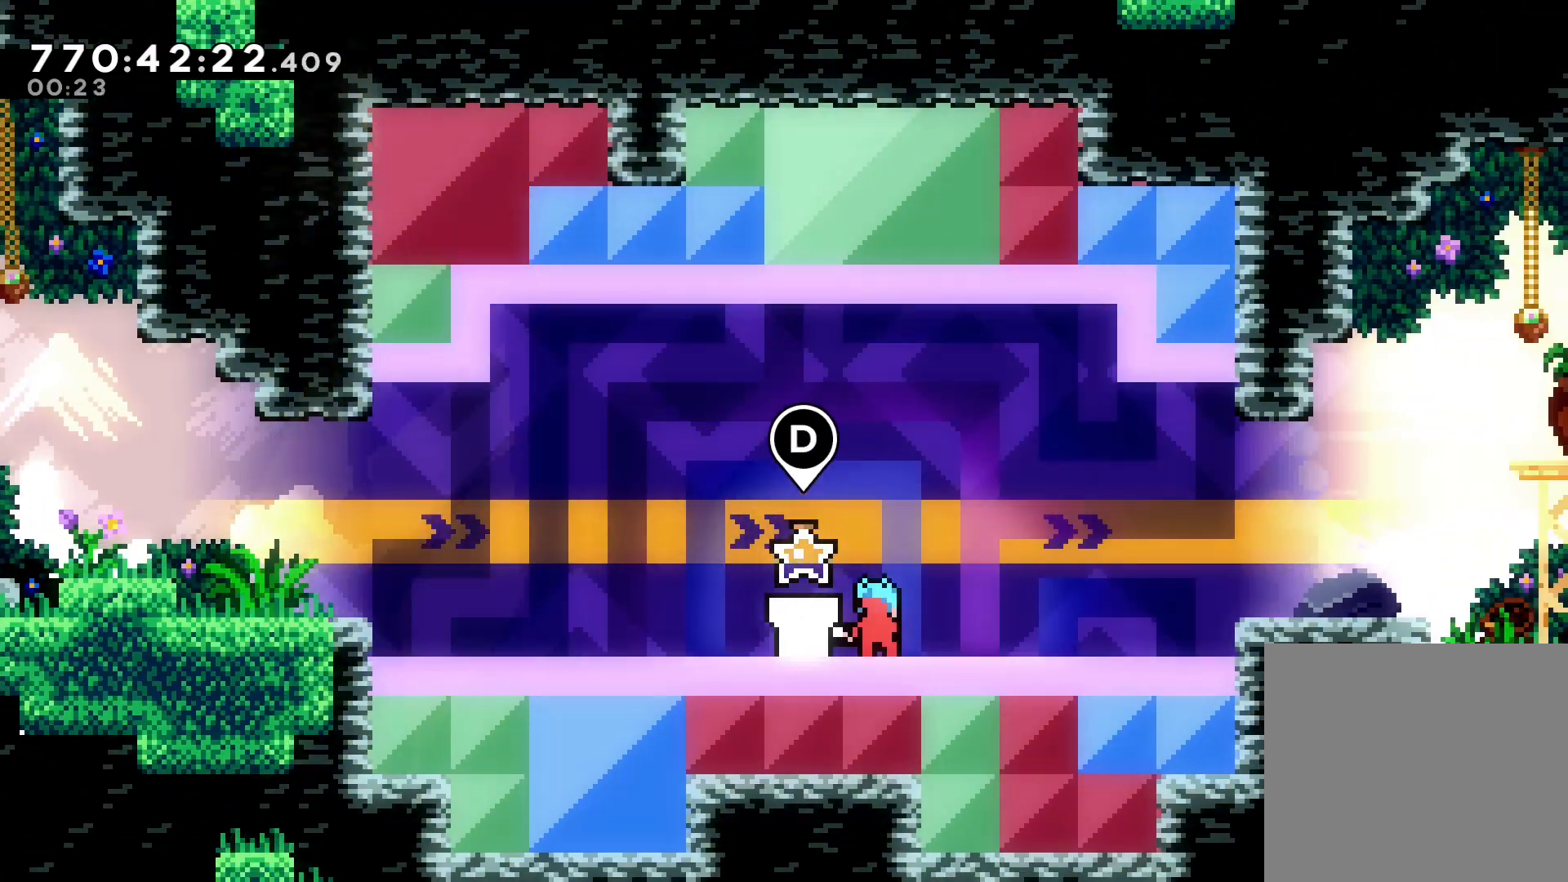
{"keys": [], "events": []}
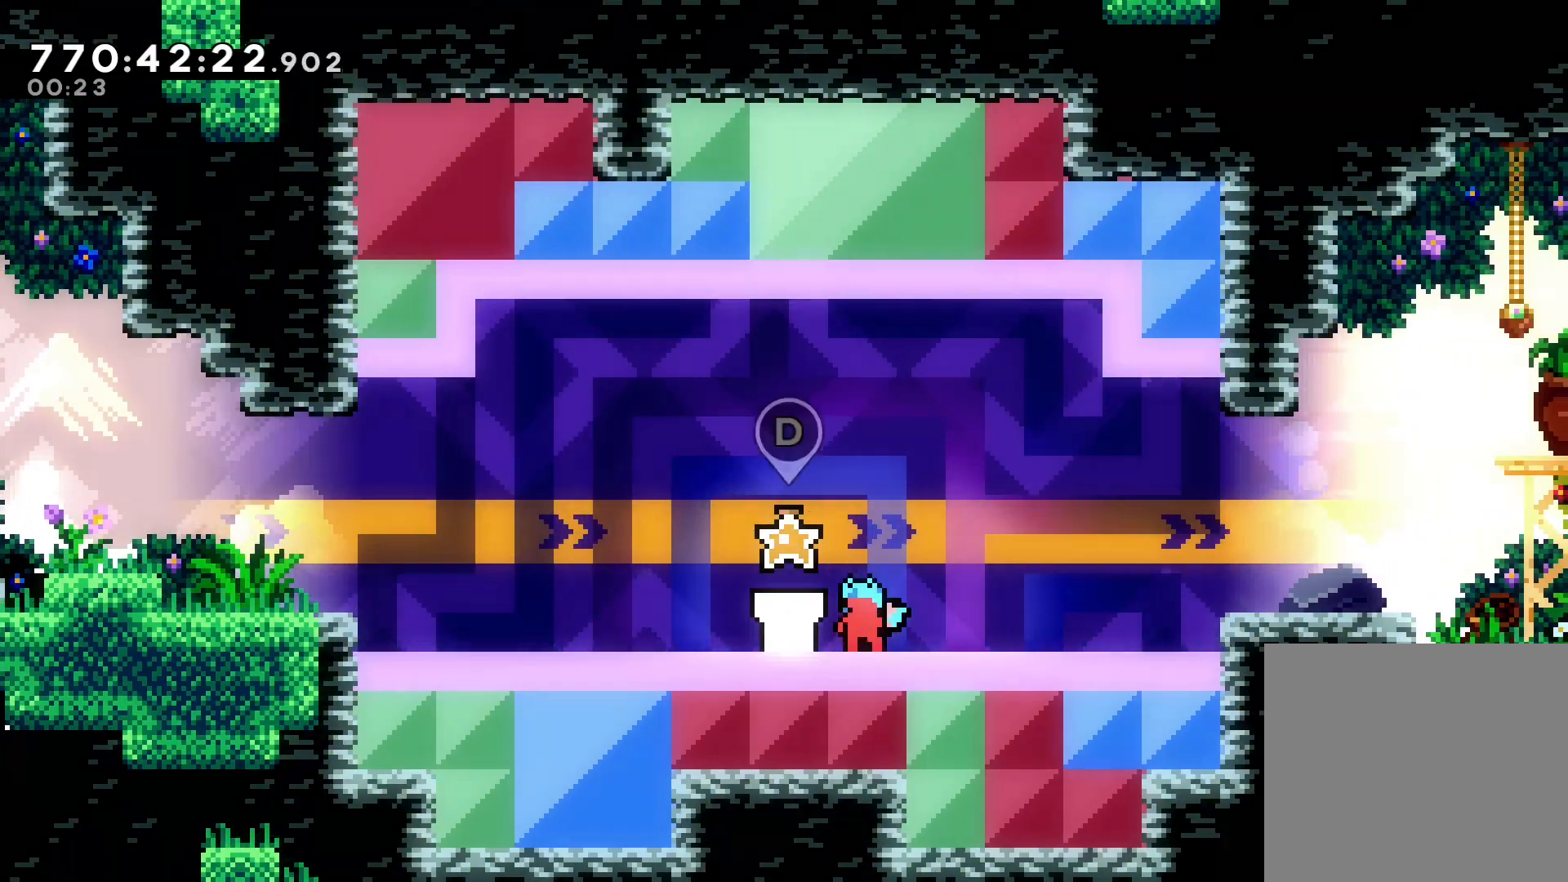
{"keys": [], "events": []}
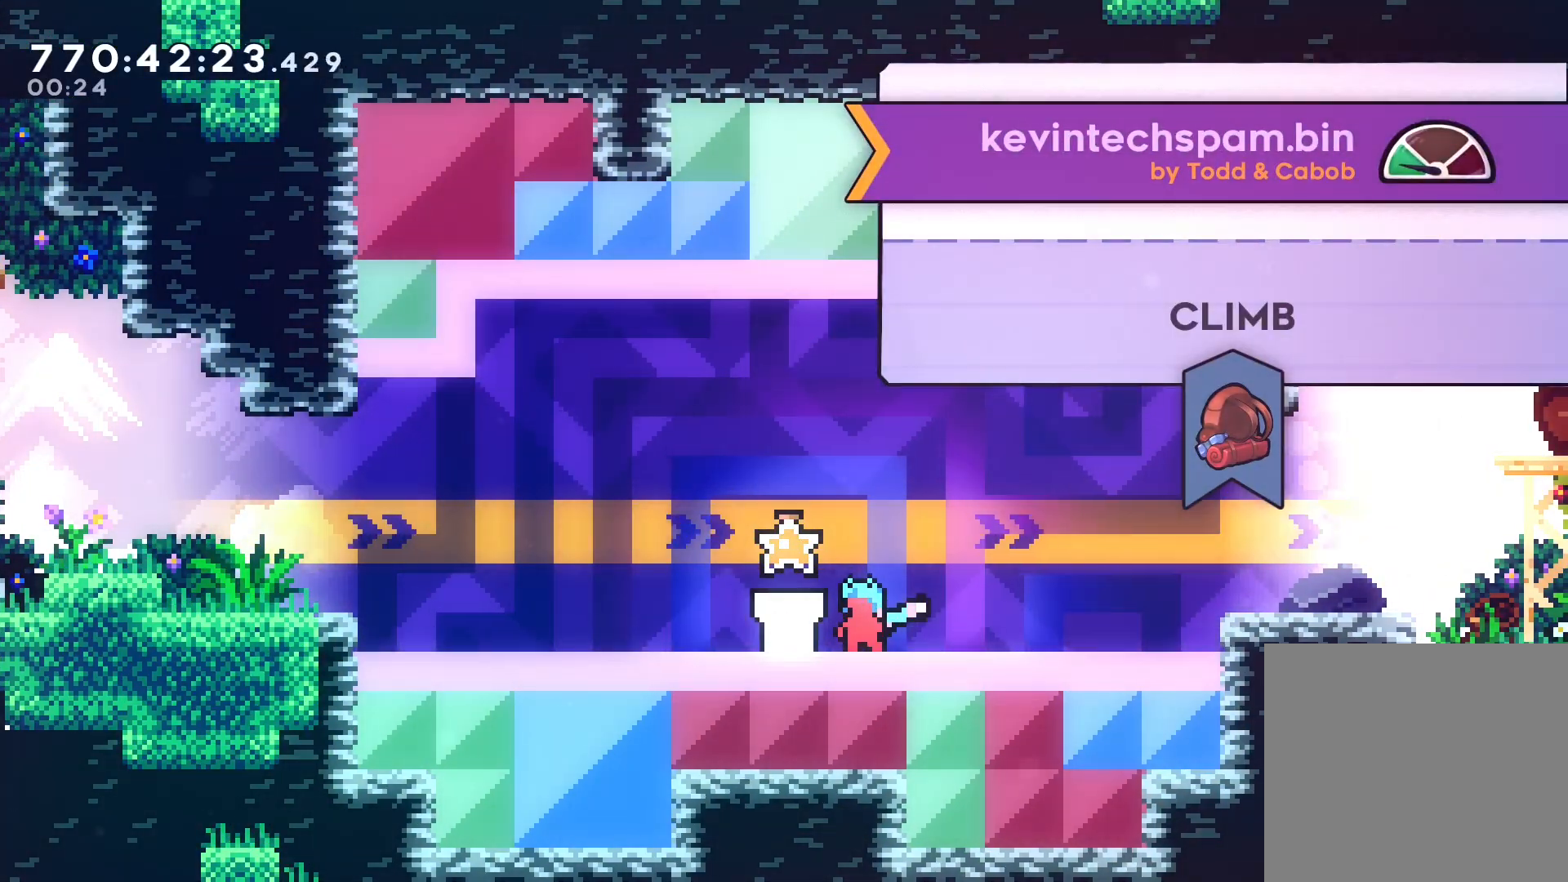
{"keys": [], "events": [[367, "grab", "down"], [467, "grab", "up"]]}
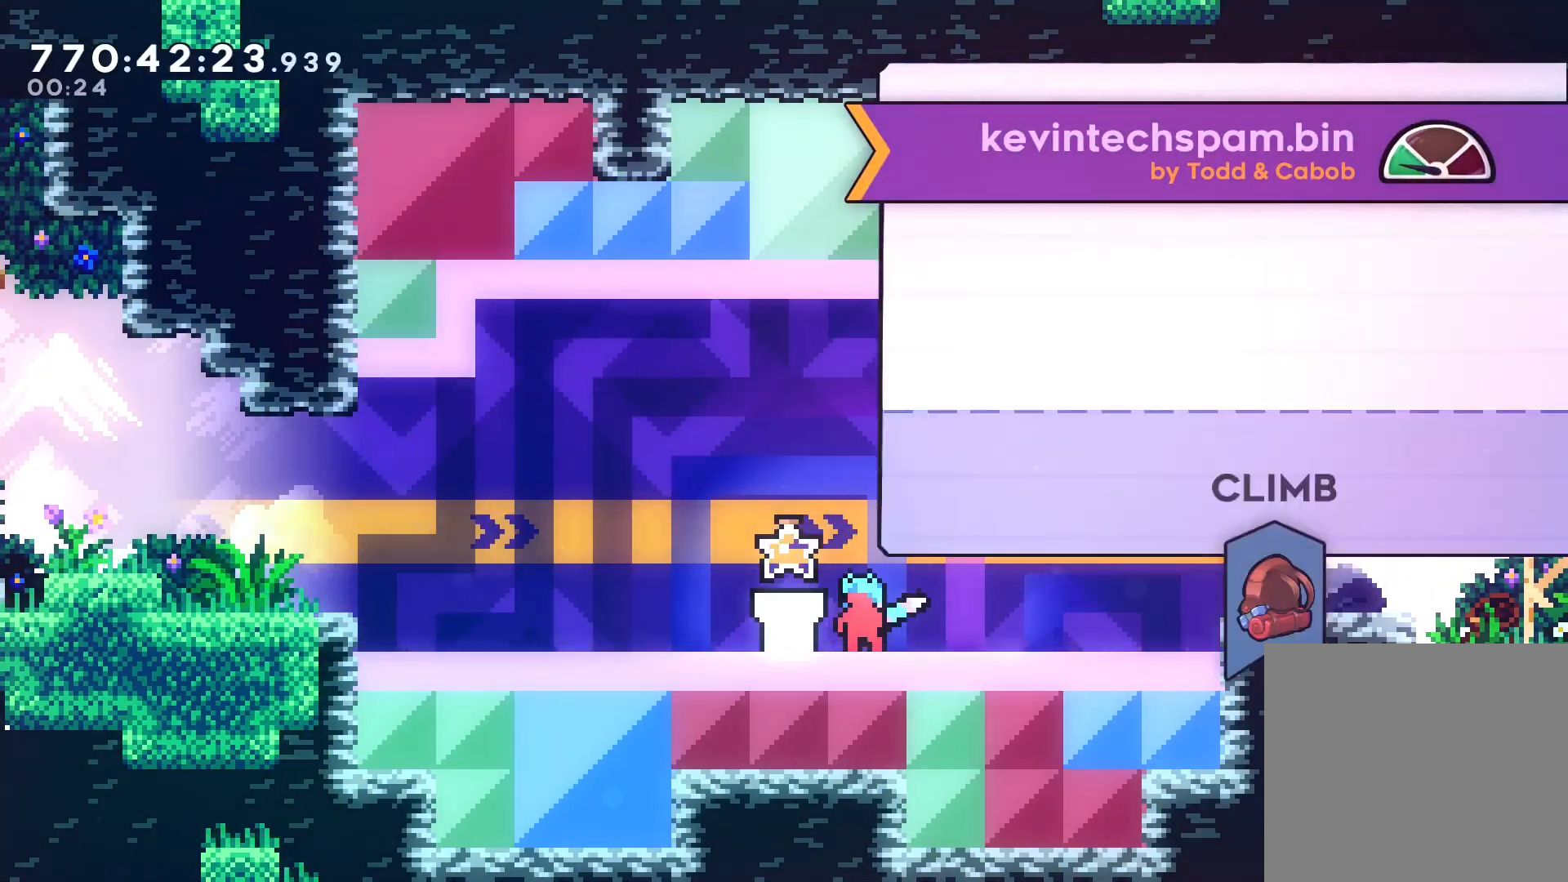
{"keys": [], "events": []}
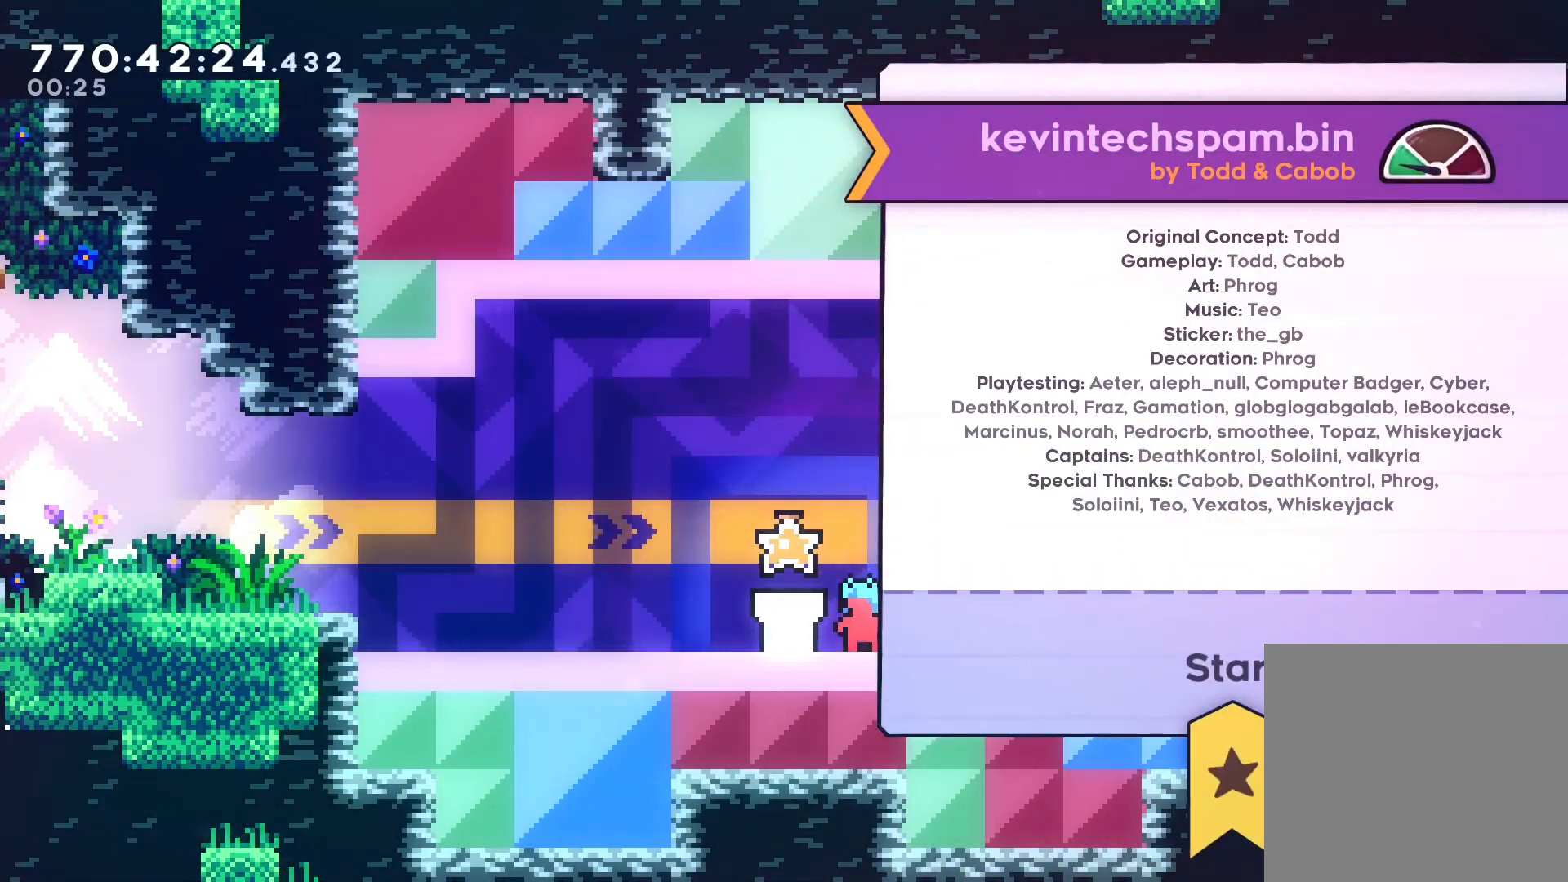
{"keys": [], "events": []}
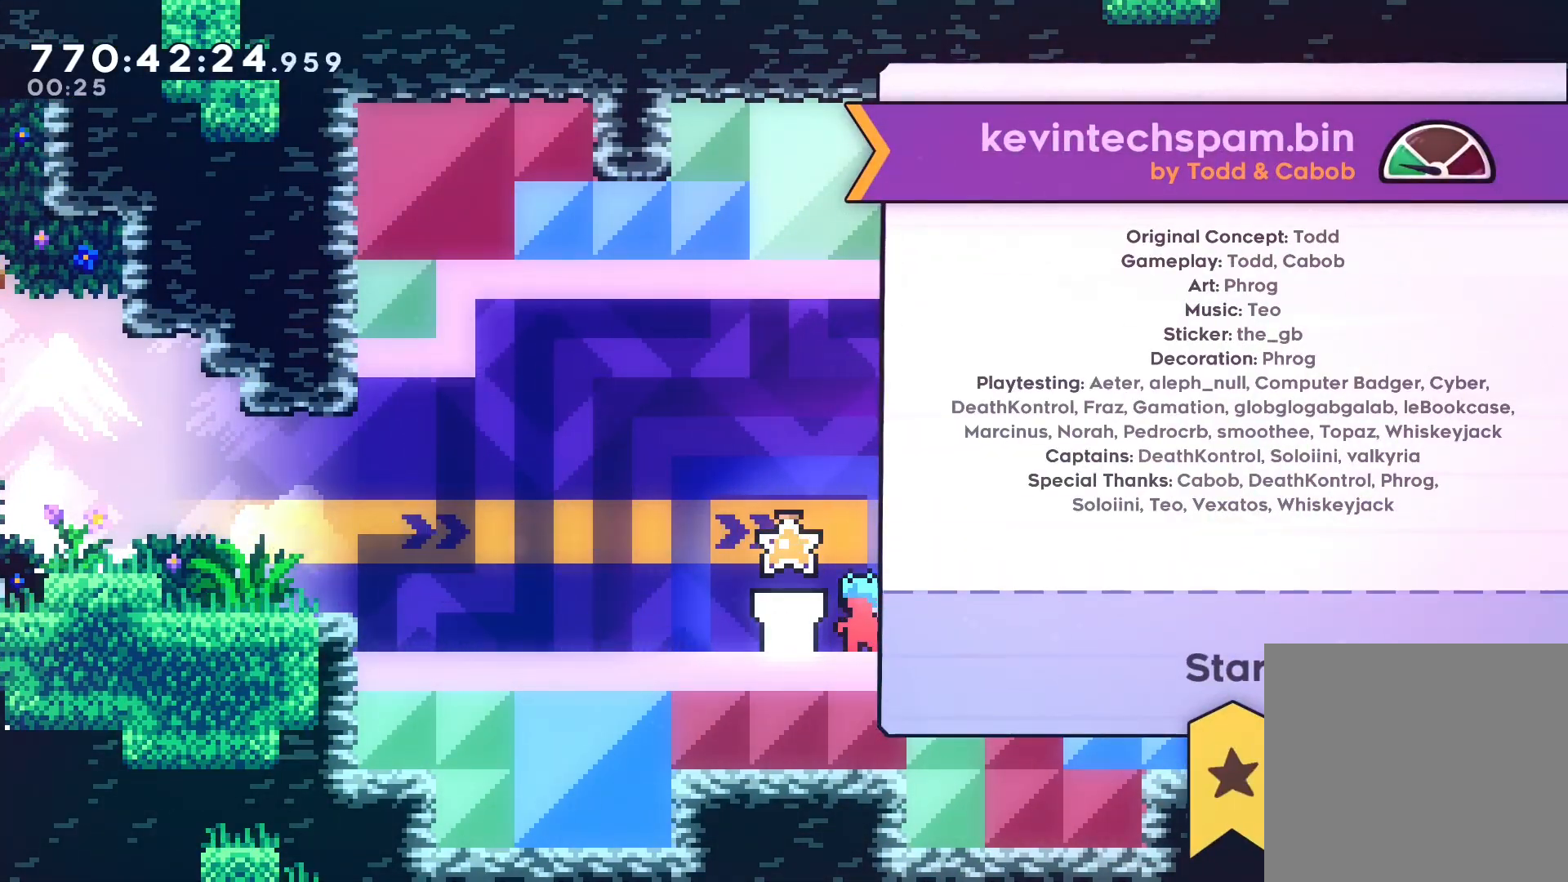
{"keys": [], "events": []}
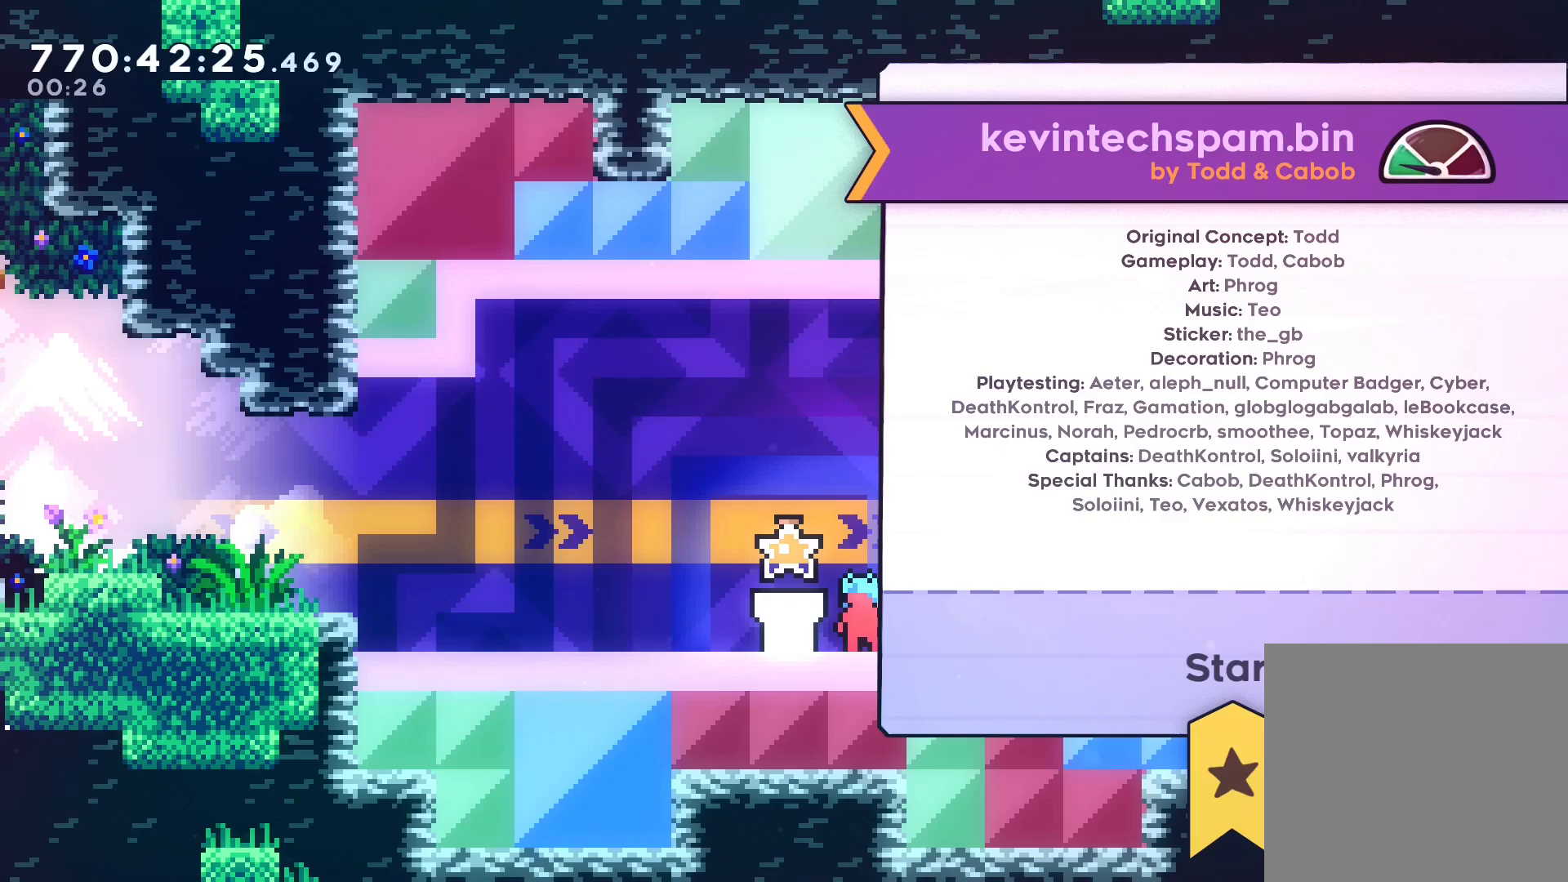
{"keys": [], "events": []}
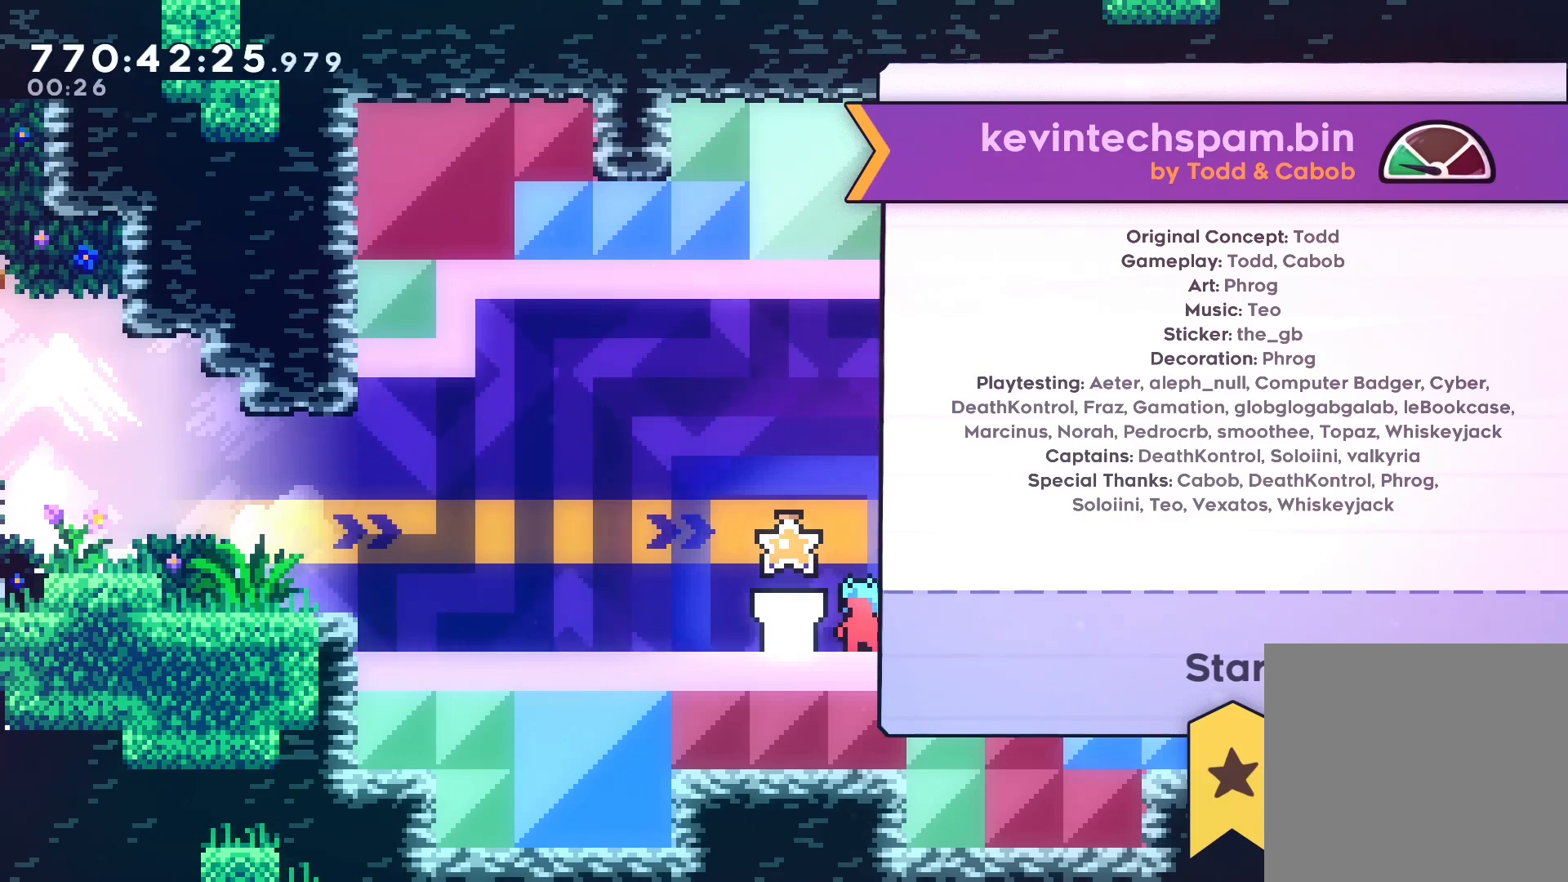
{"keys": [], "events": [[66, "jump", "down"], [166, "jump", "up"], [333, "jump", "down"], [433, "jump", "up"]]}
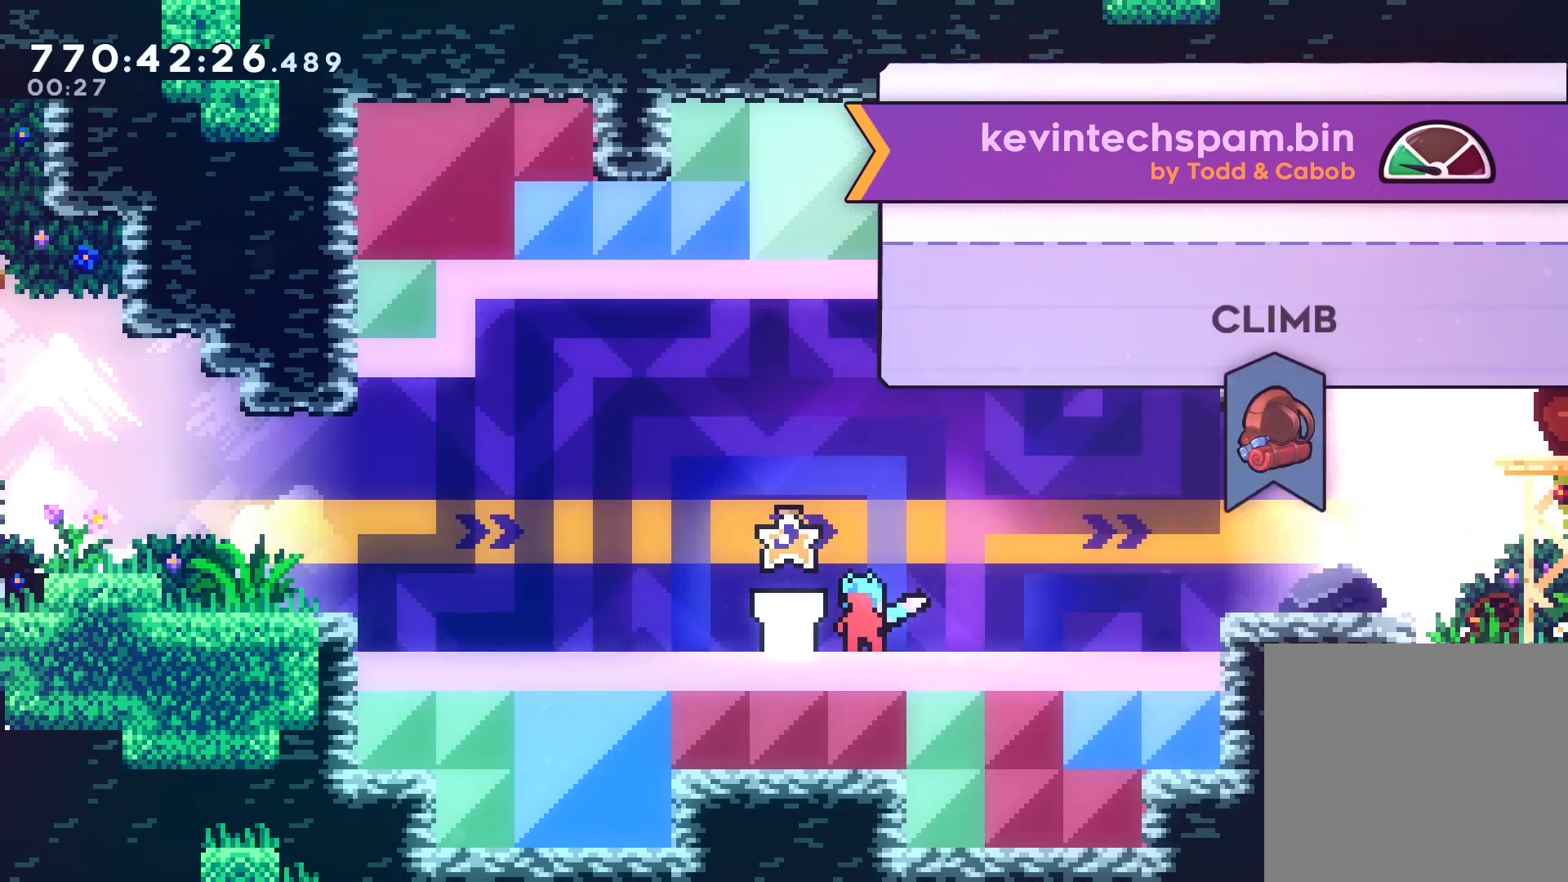
{"keys": [], "events": [[234, "jump", "down"], [334, "jump", "up"]]}
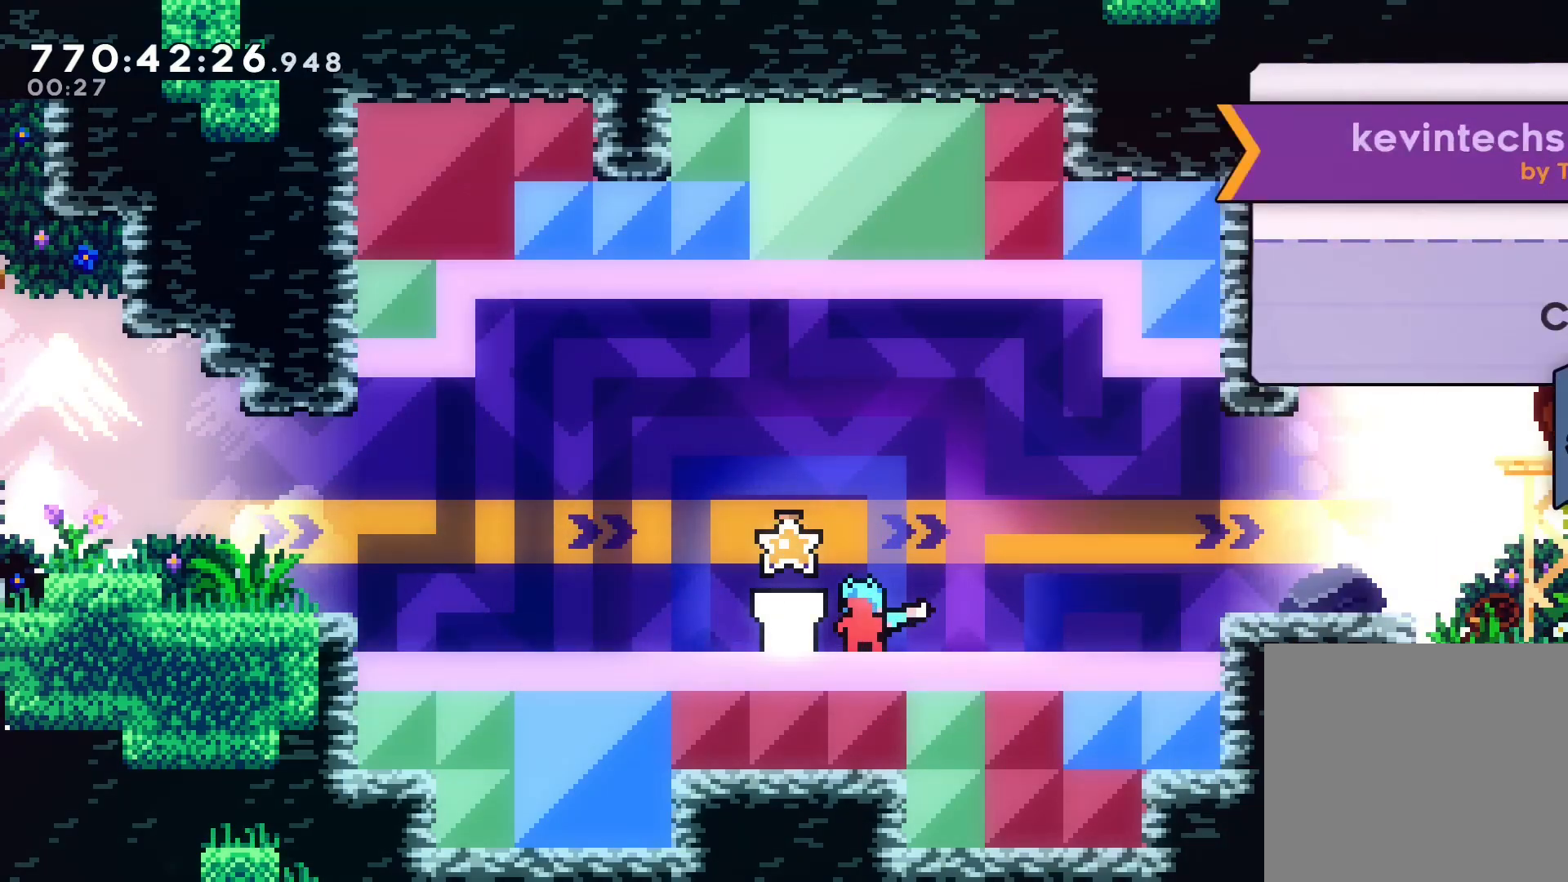
{"keys": [], "events": []}
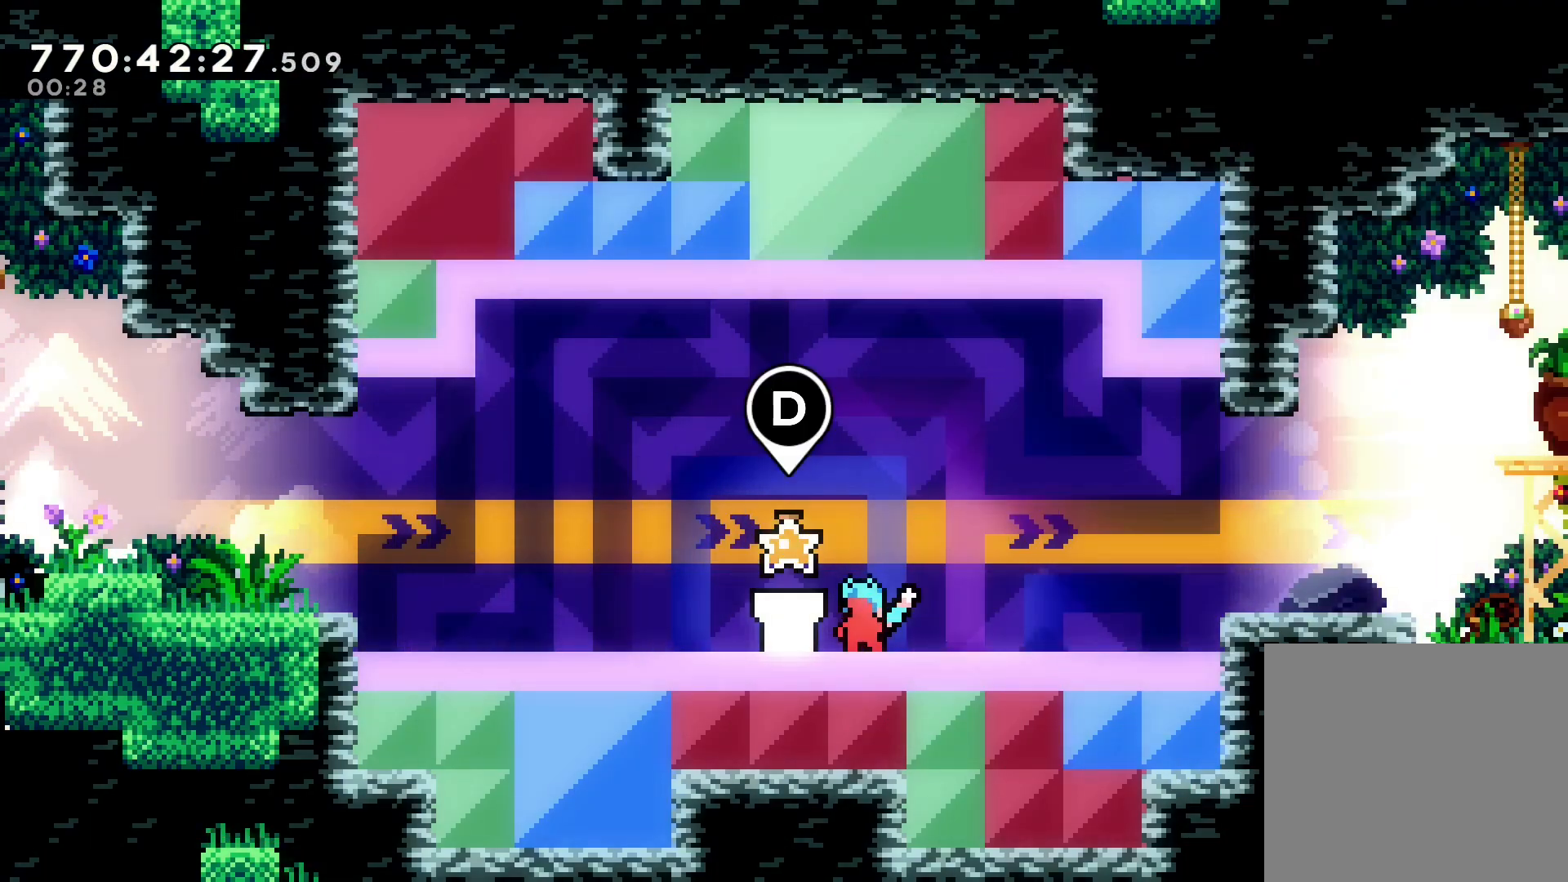
{"keys": ["demo"], "events": [[400, "demo", "down"]]}
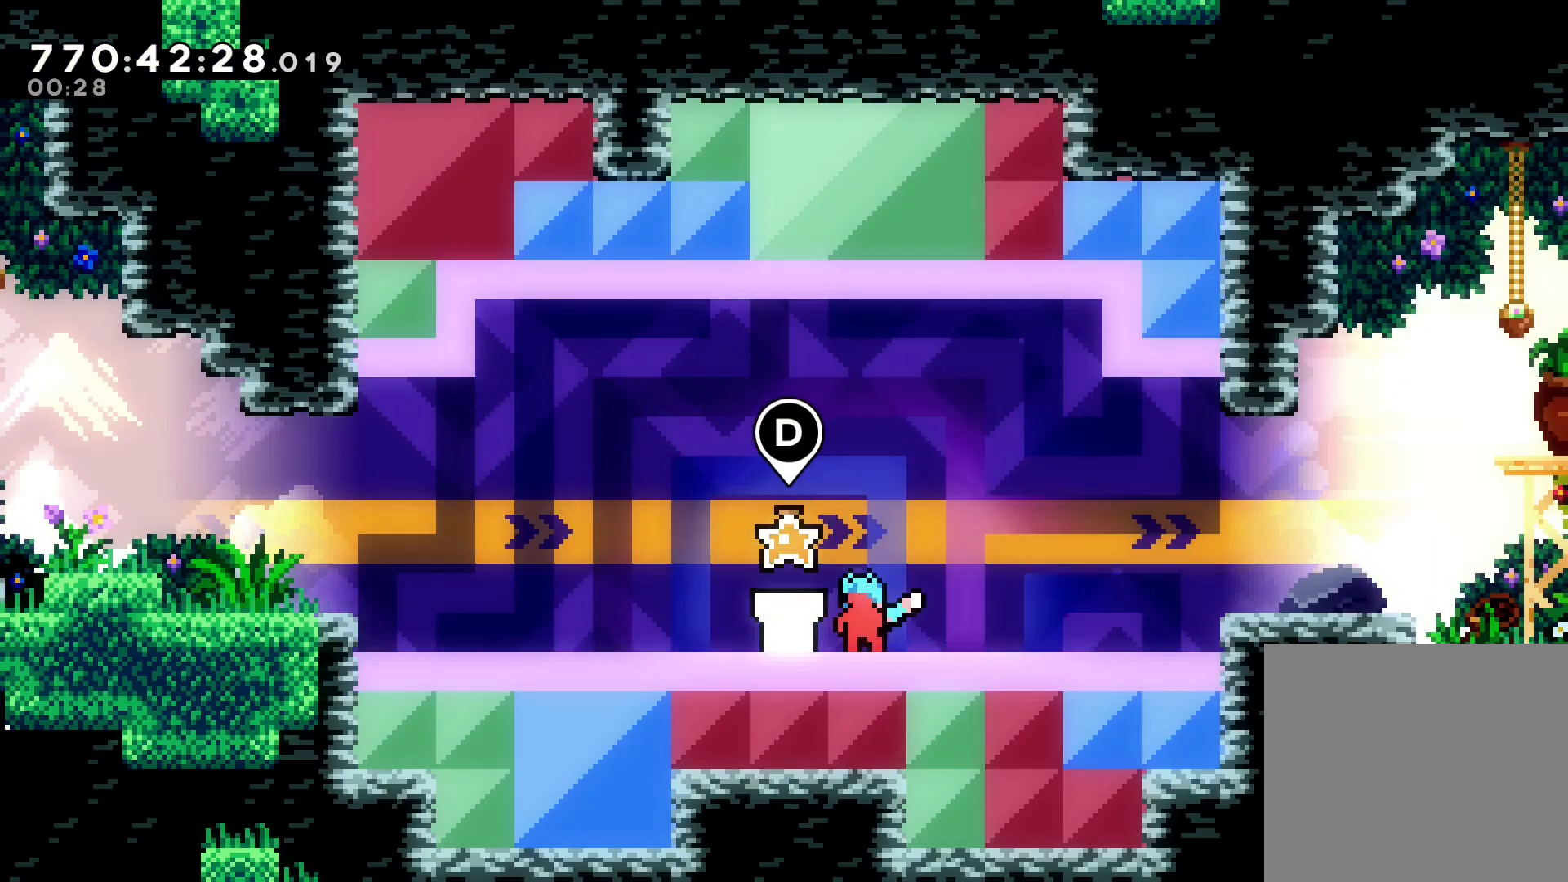
{"keys": [], "events": [[133, "demo", "up"]]}
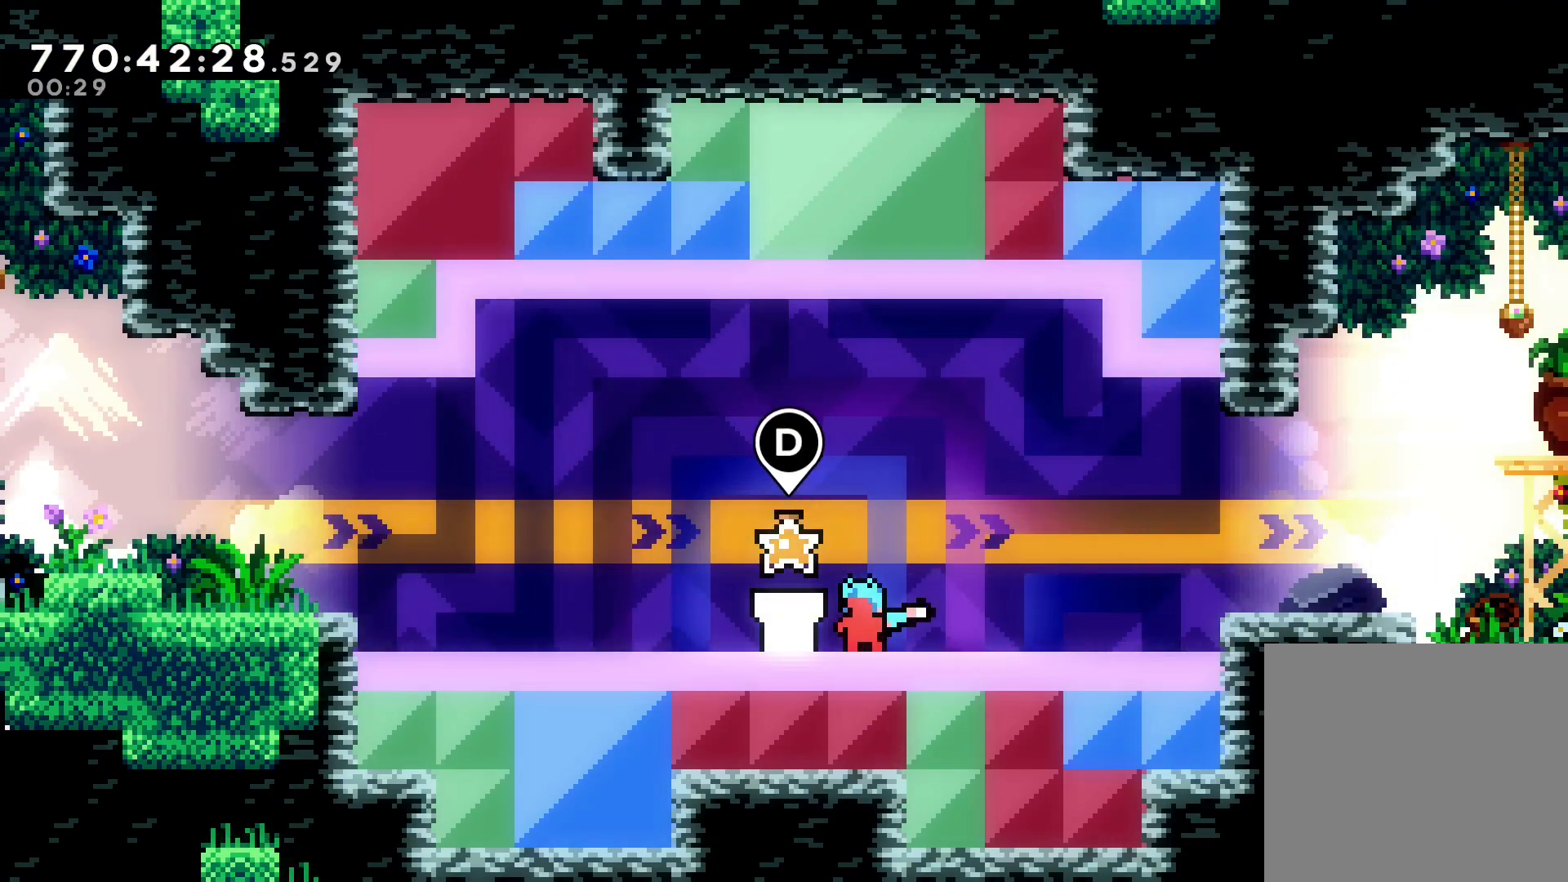
{"keys": [], "events": []}
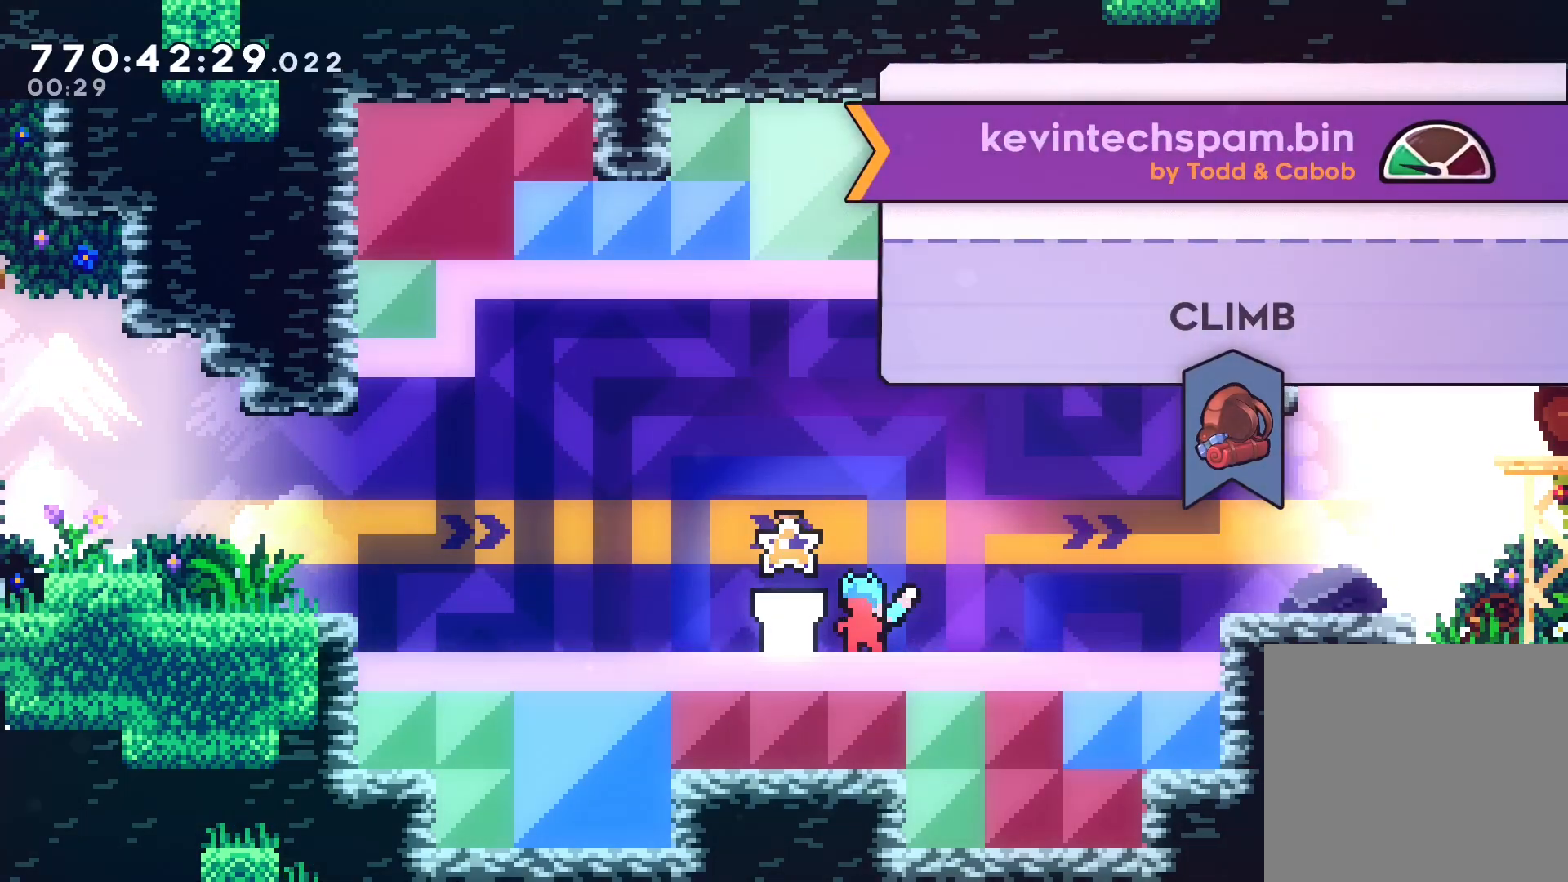
{"keys": [], "events": [[34, "grab", "down"], [134, "grab", "up"]]}
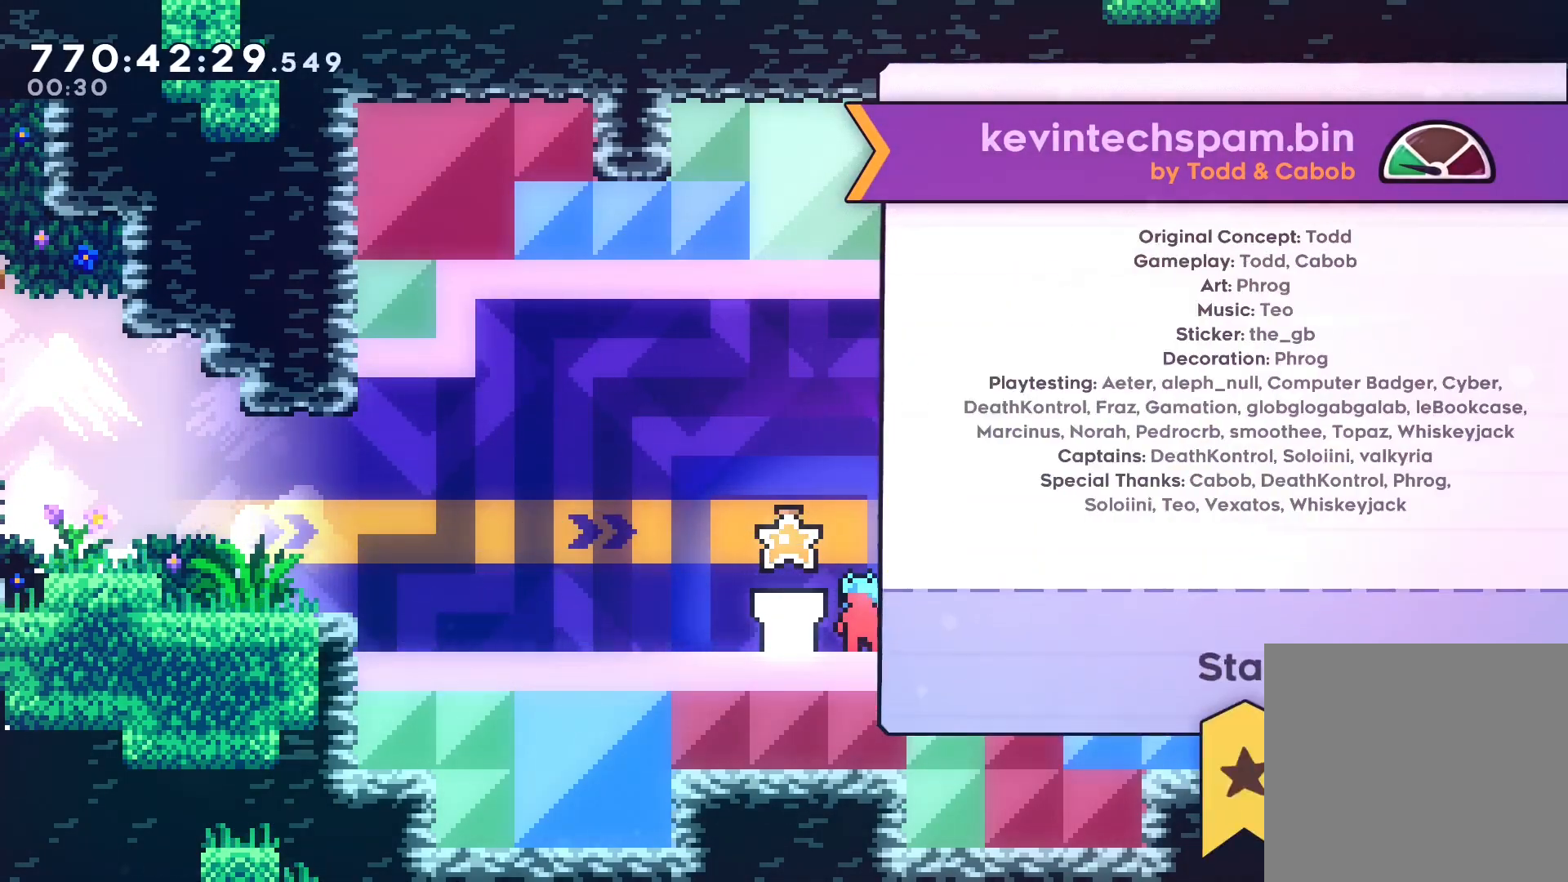
{"keys": [], "events": [[100, "grab", "down"], [267, "grab", "up"]]}
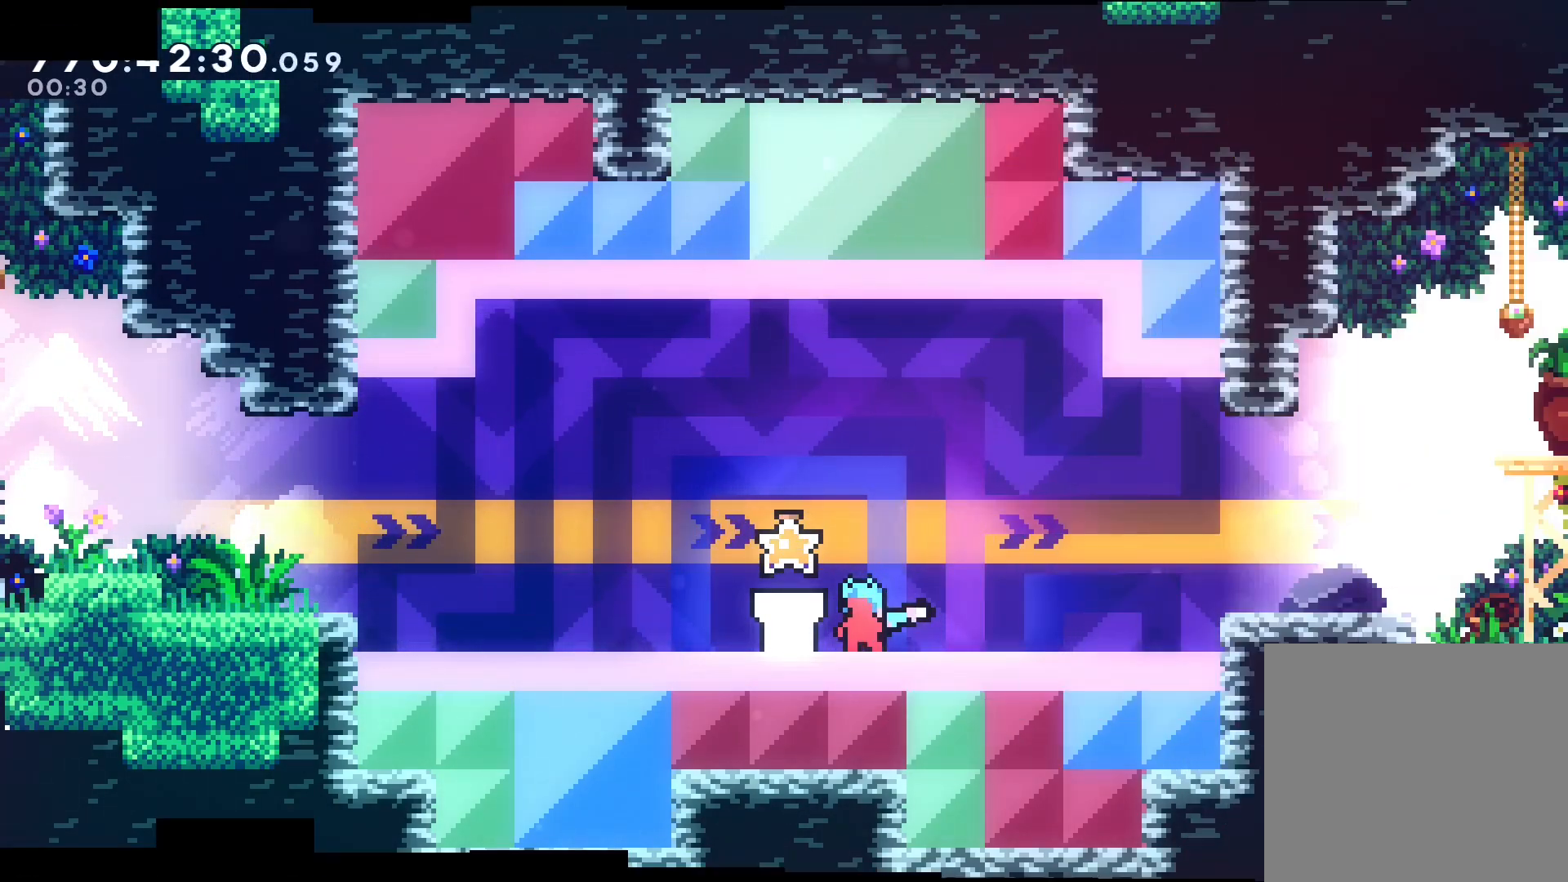
{"keys": [], "events": []}
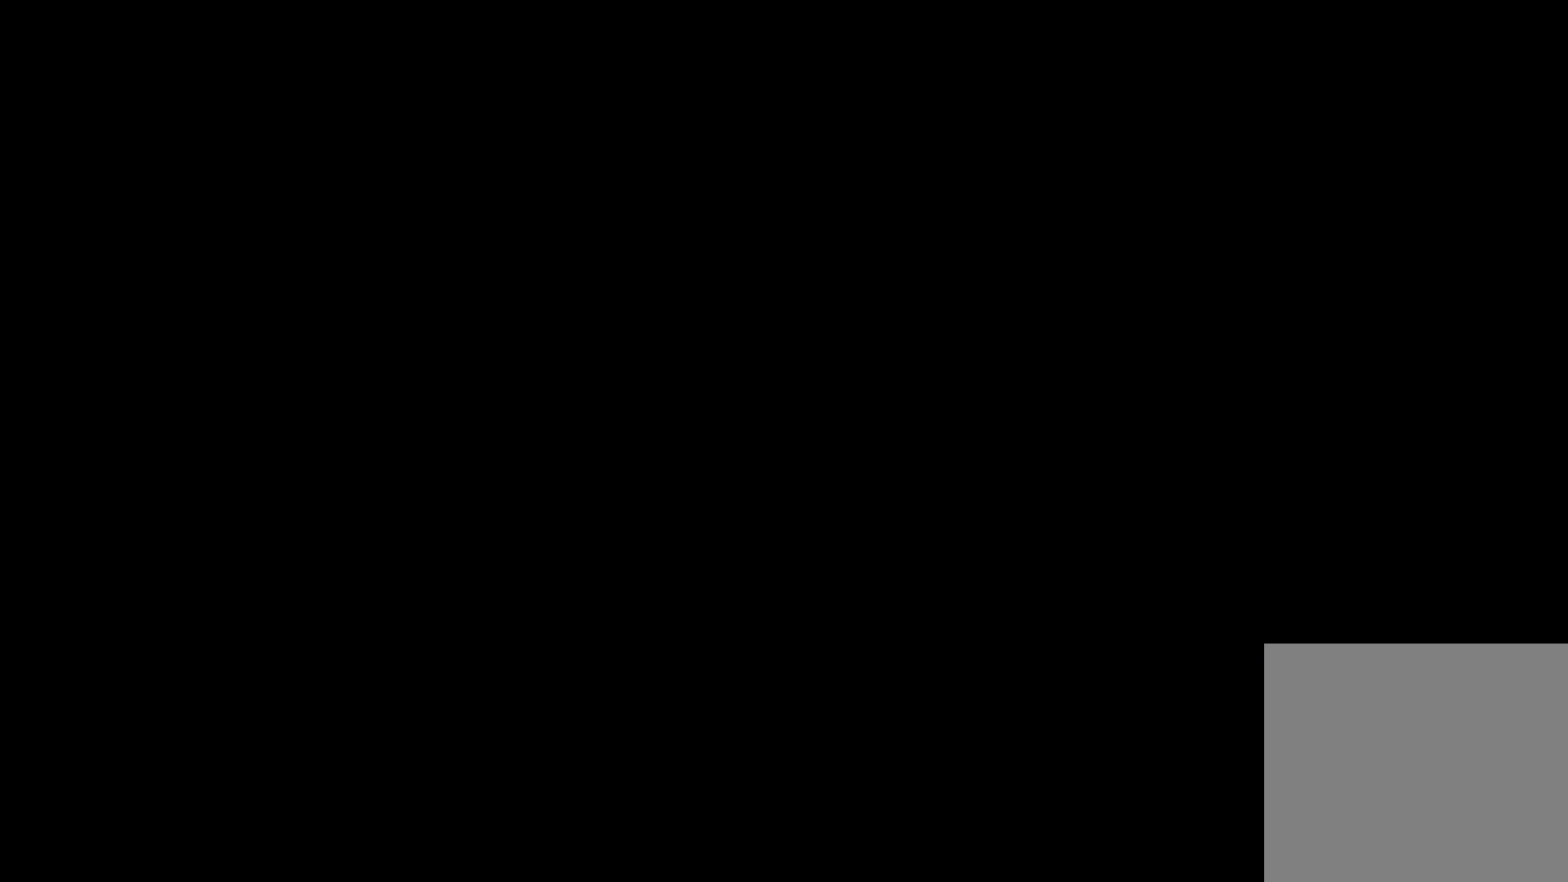
{"keys": [], "events": []}
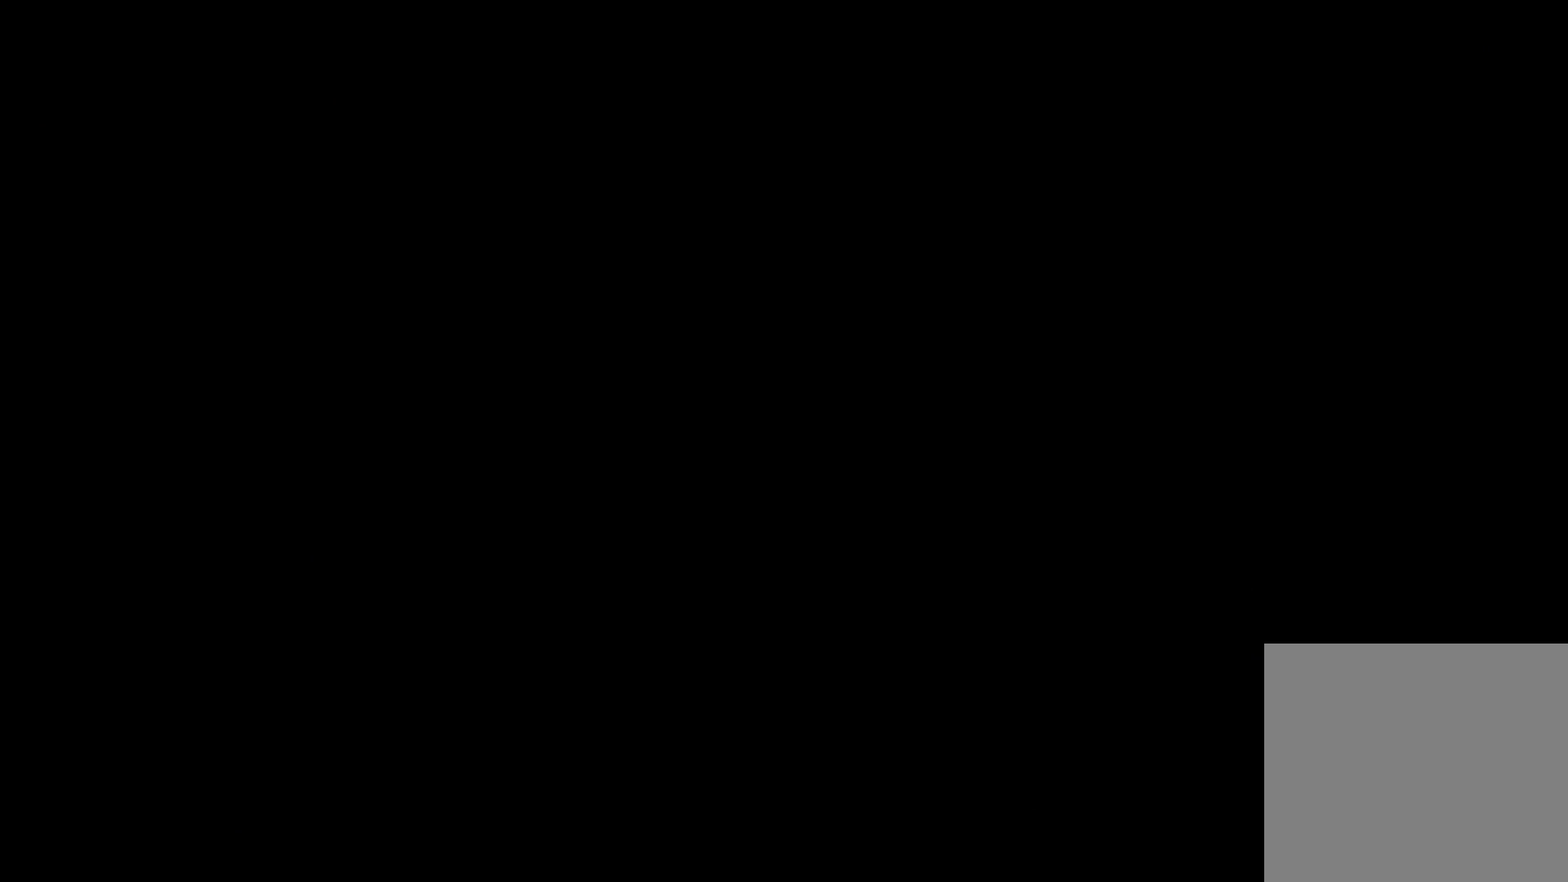
{"keys": [], "events": []}
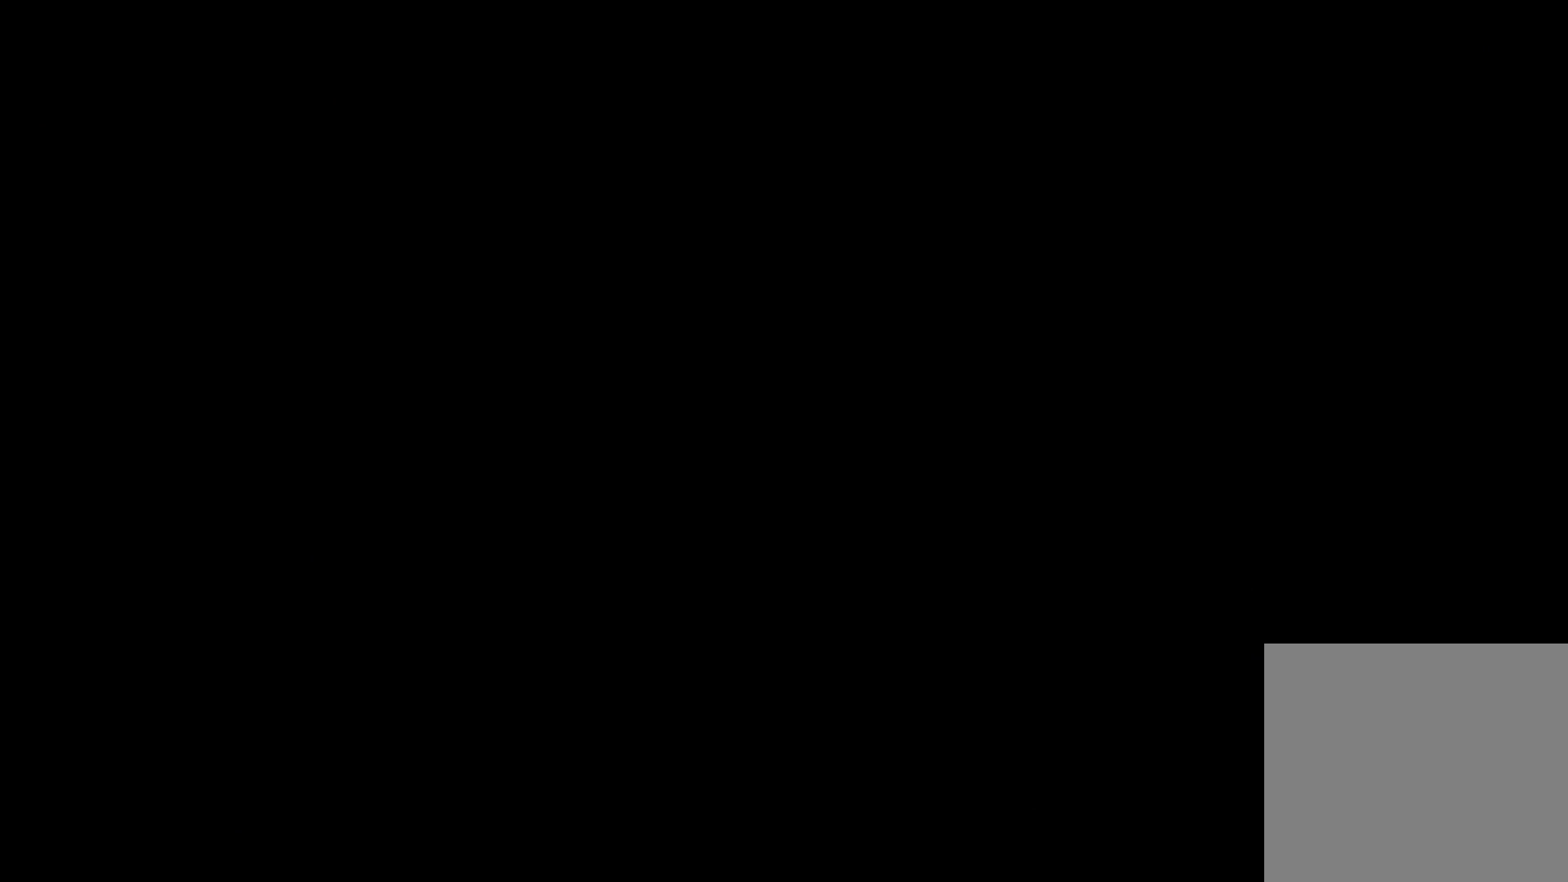
{"keys": [], "events": []}
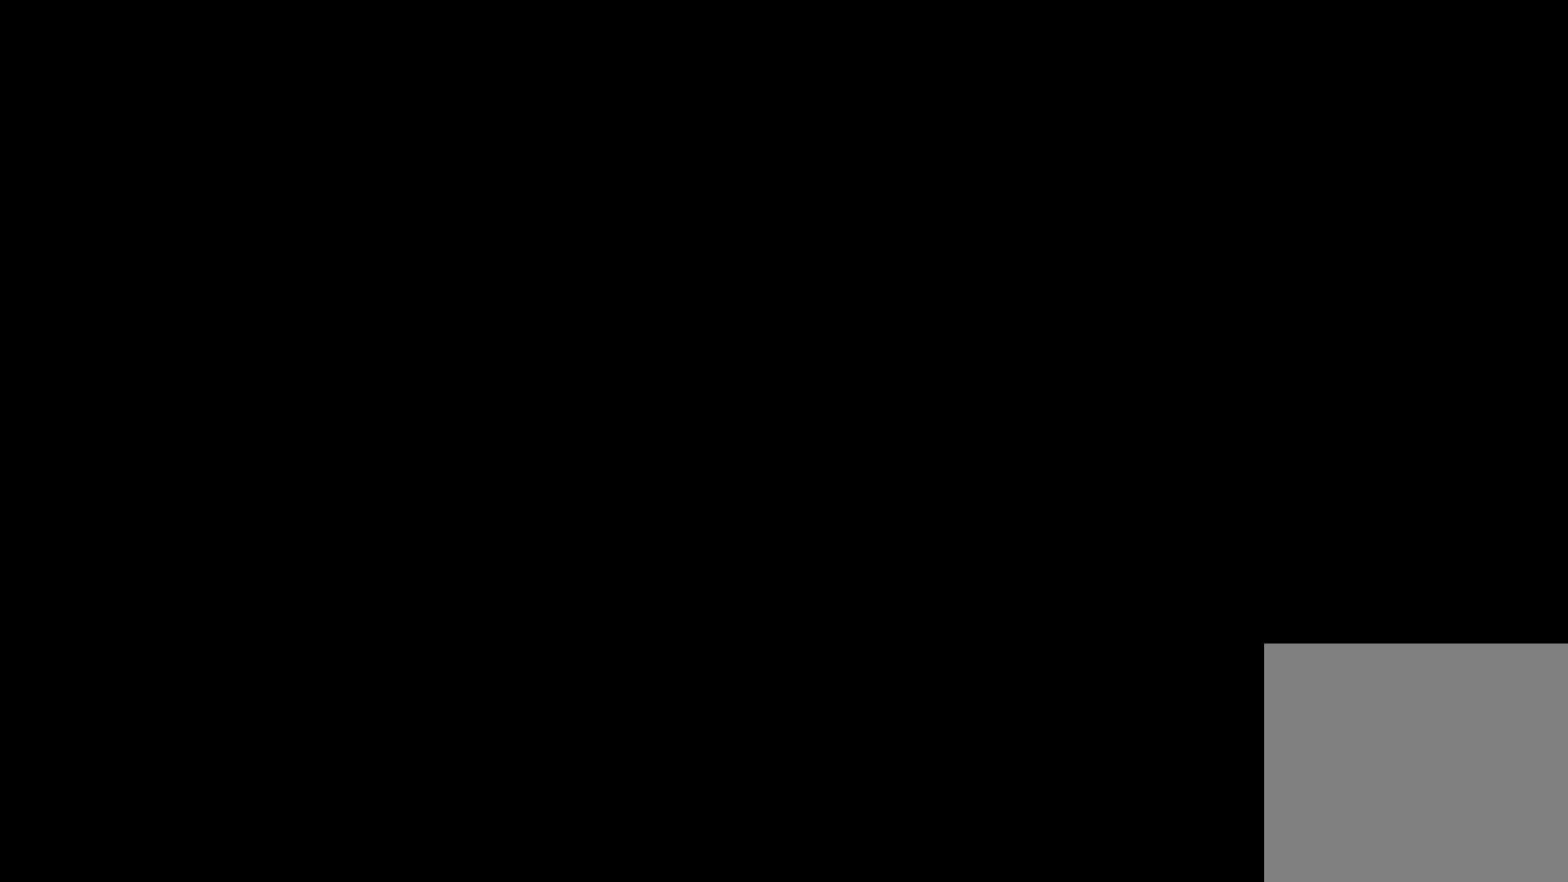
{"keys": [], "events": []}
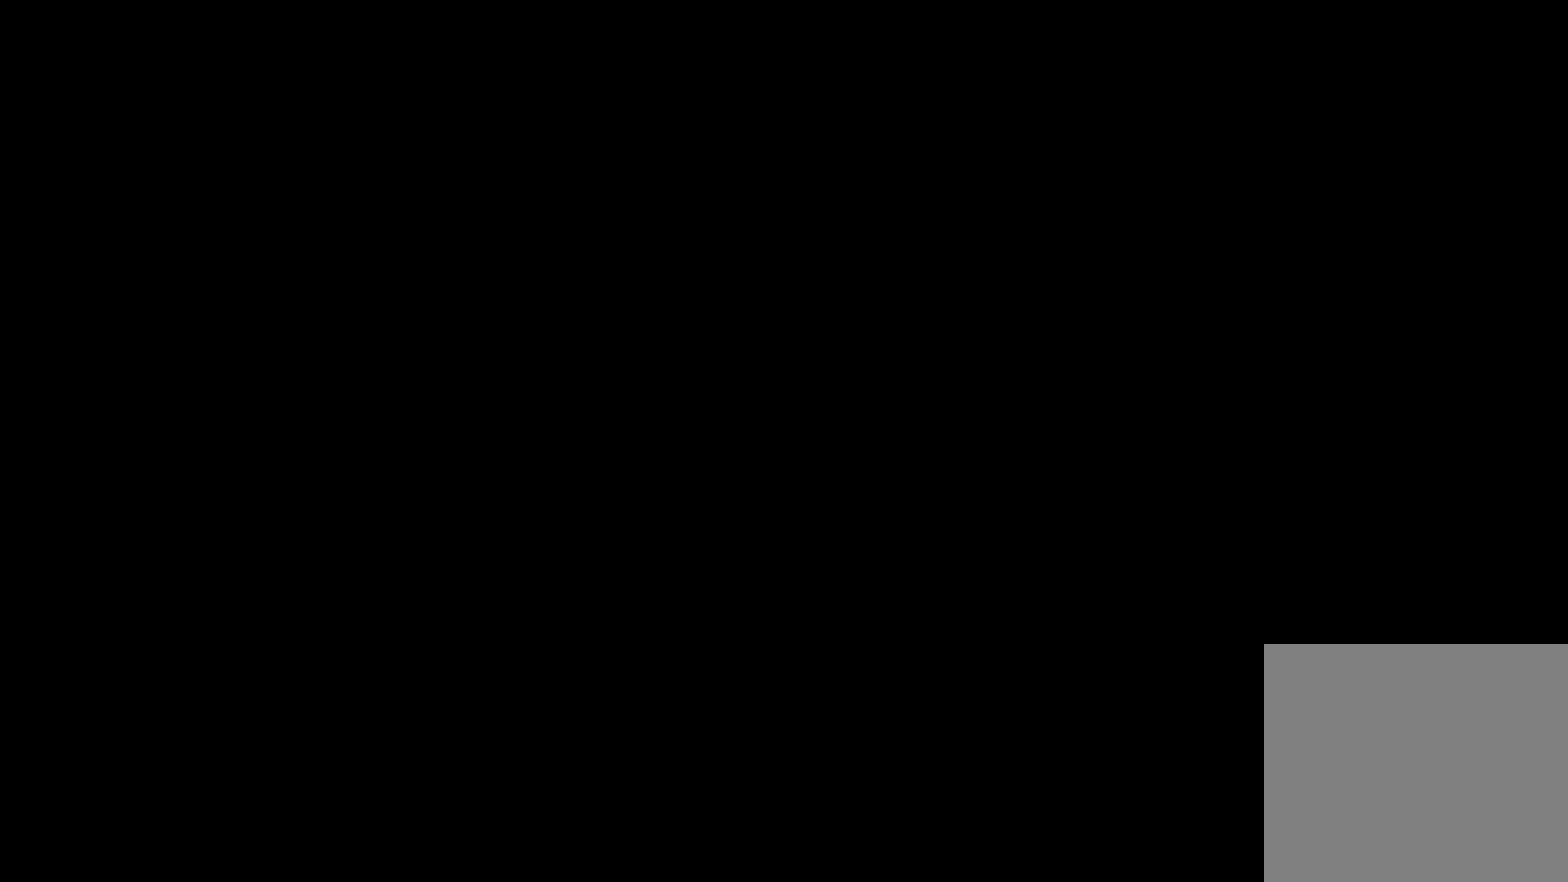
{"keys": [], "events": []}
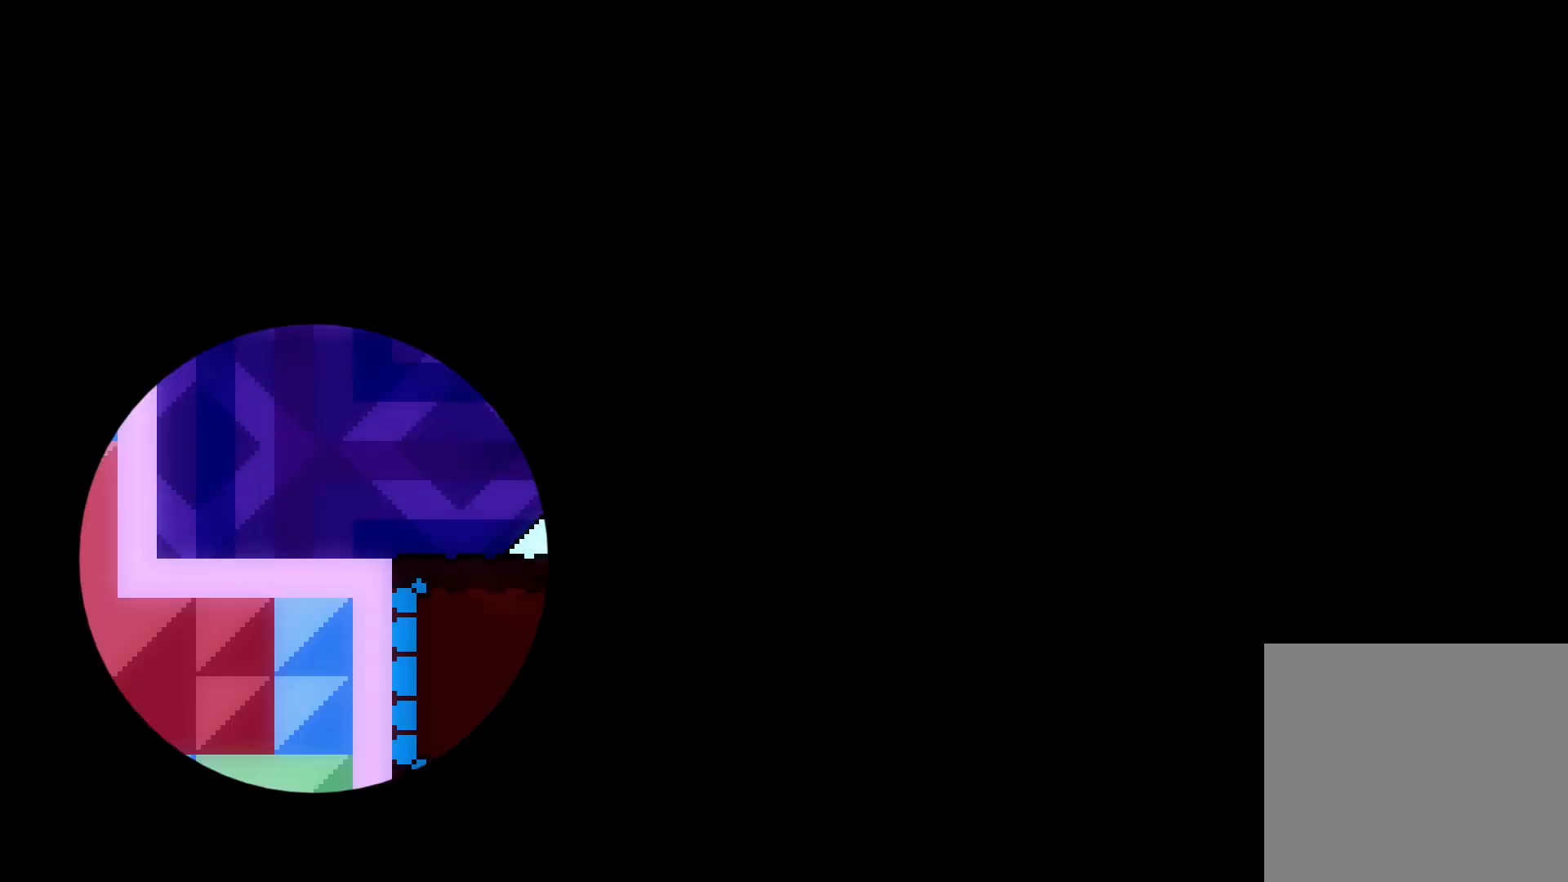
{"keys": [], "events": []}
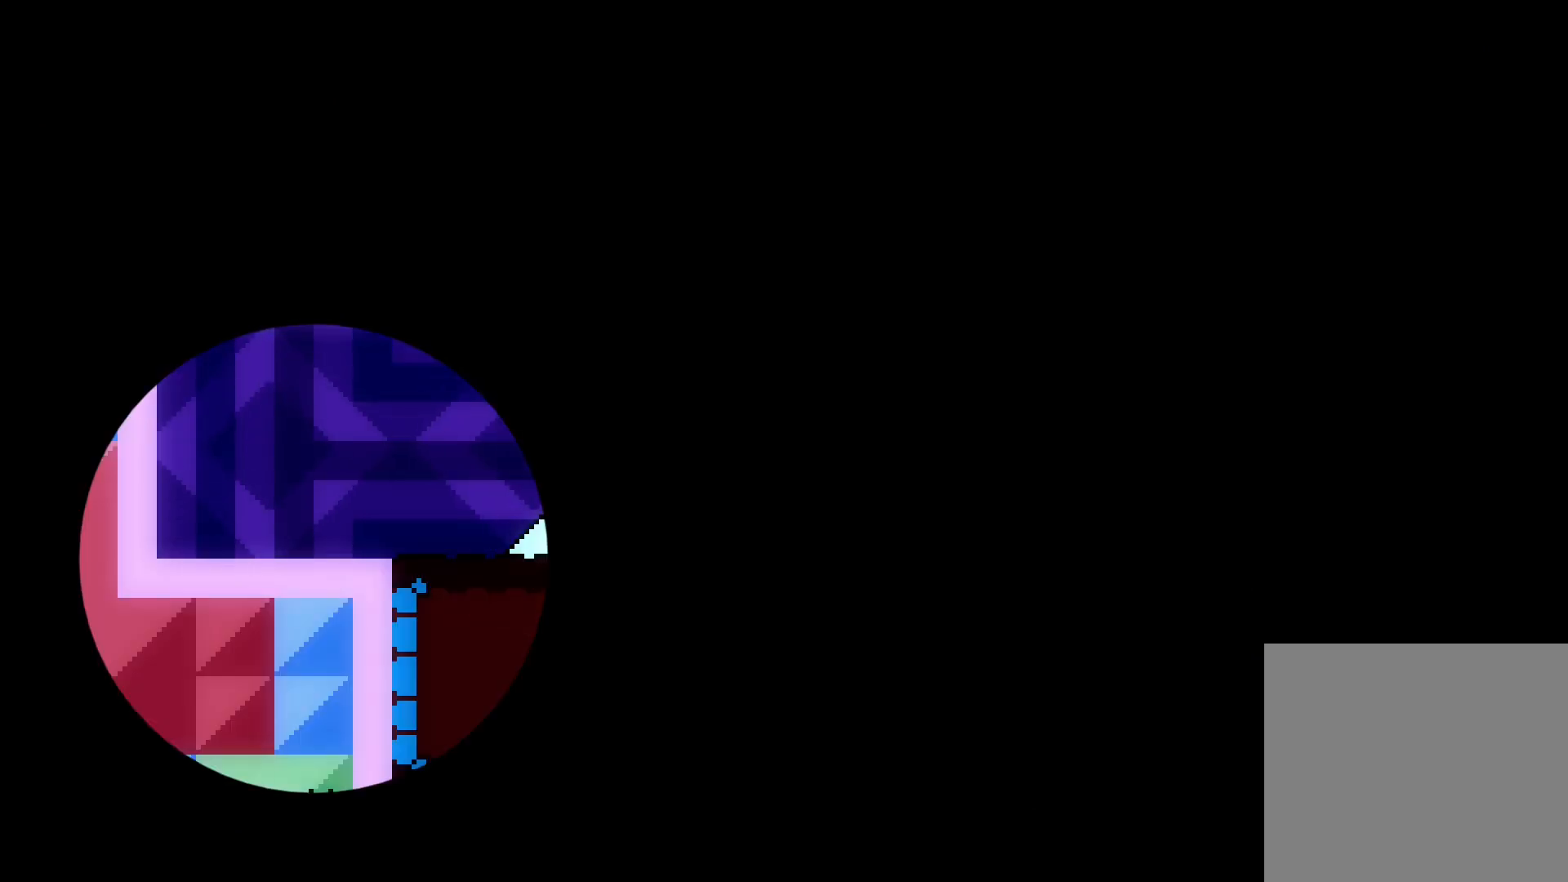
{"keys": [], "events": []}
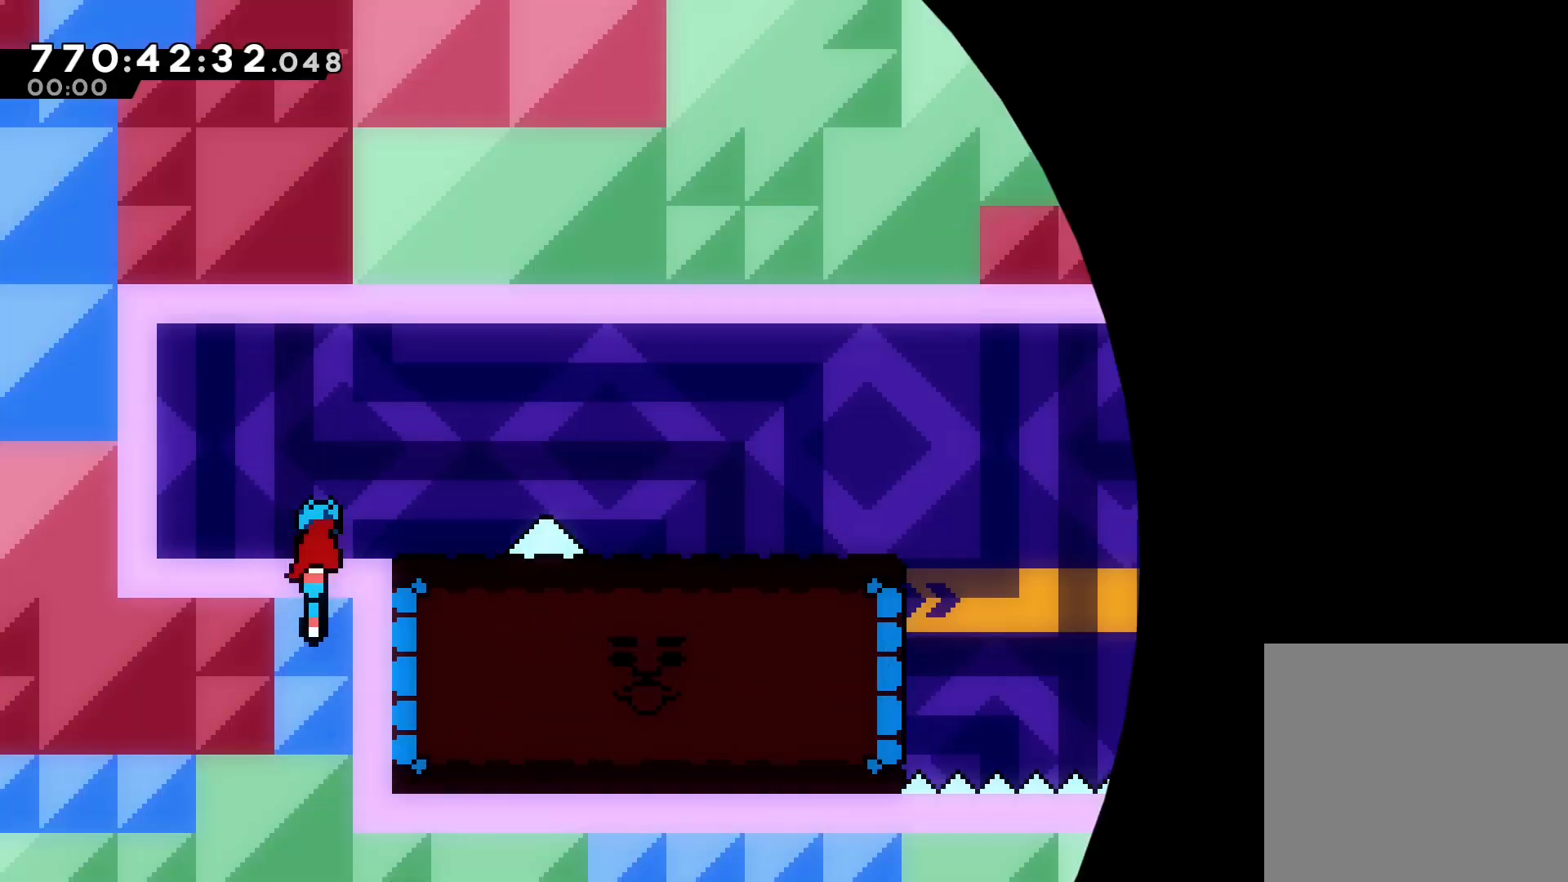
{"keys": [], "events": []}
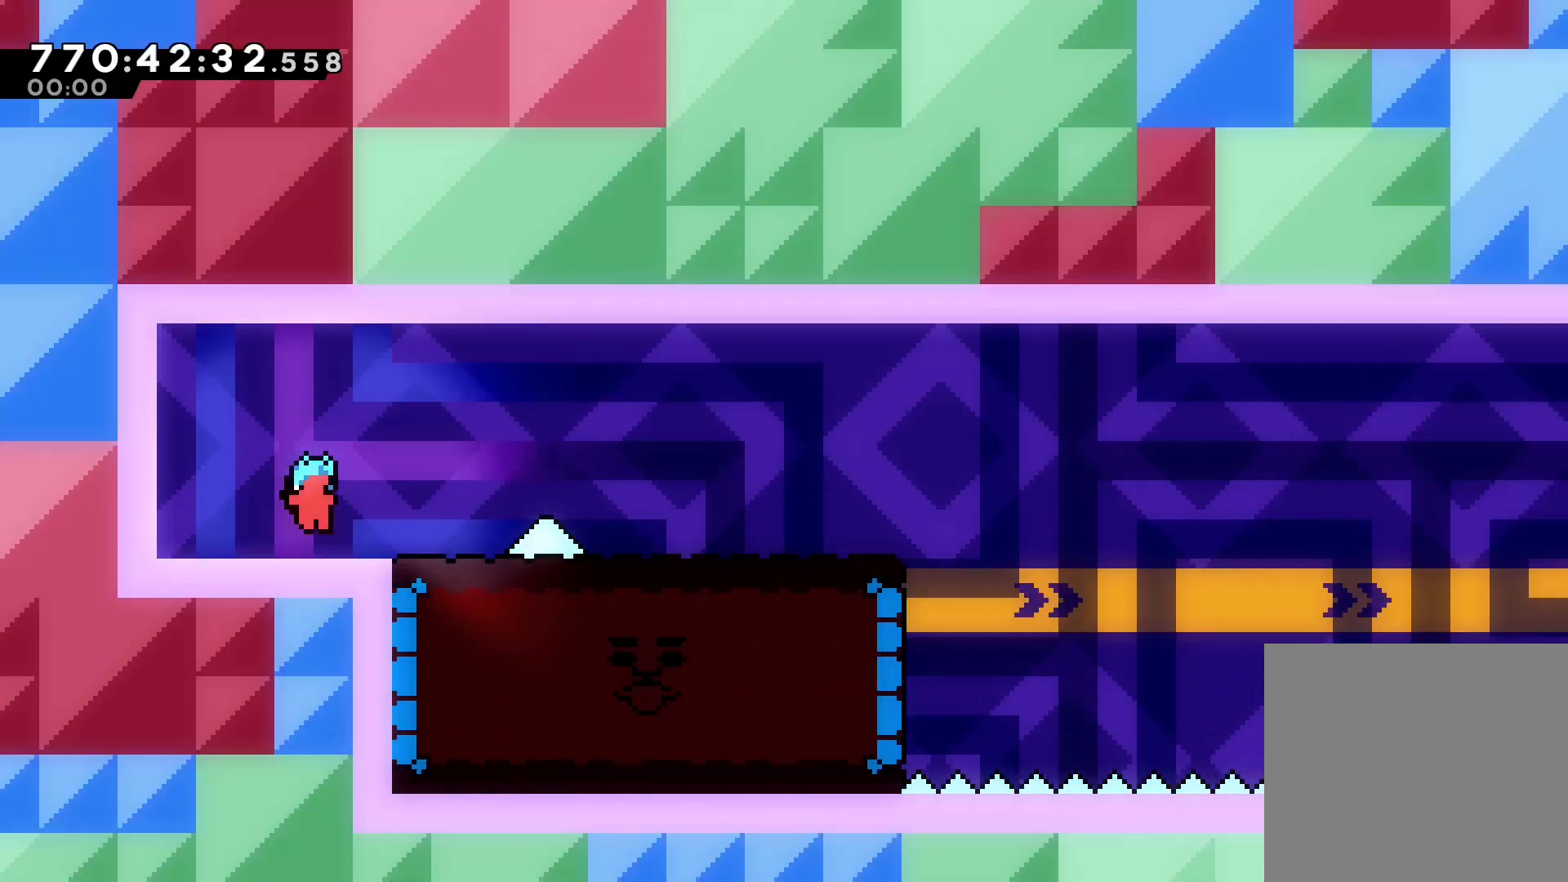
{"keys": ["right"], "events": [[434, "right", "down"]]}
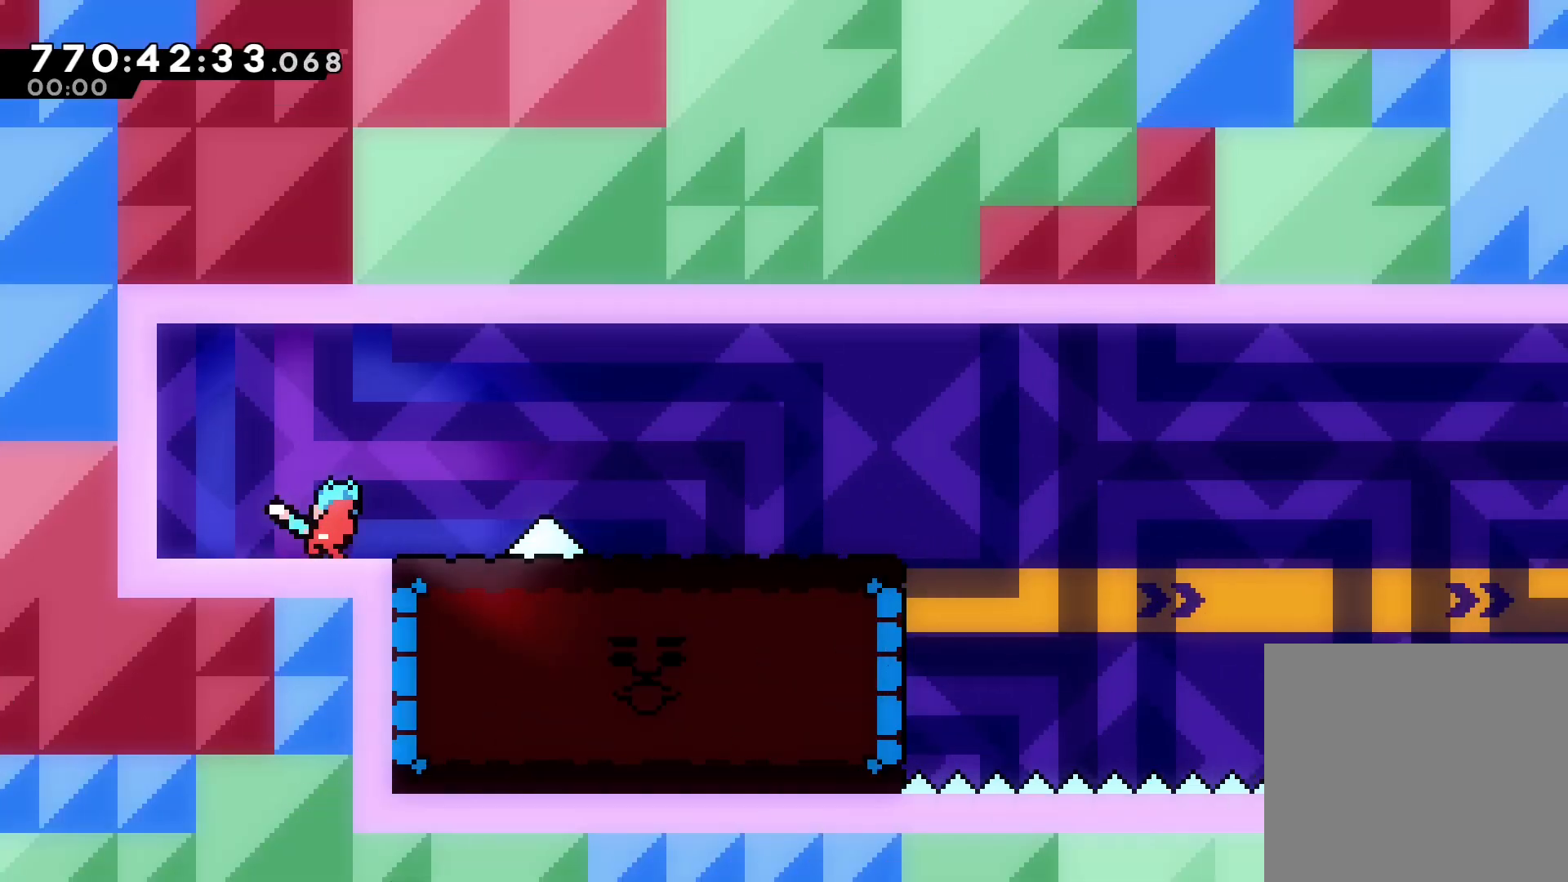
{"keys": ["jump", "right"], "events": [[201, "jump", "down"]]}